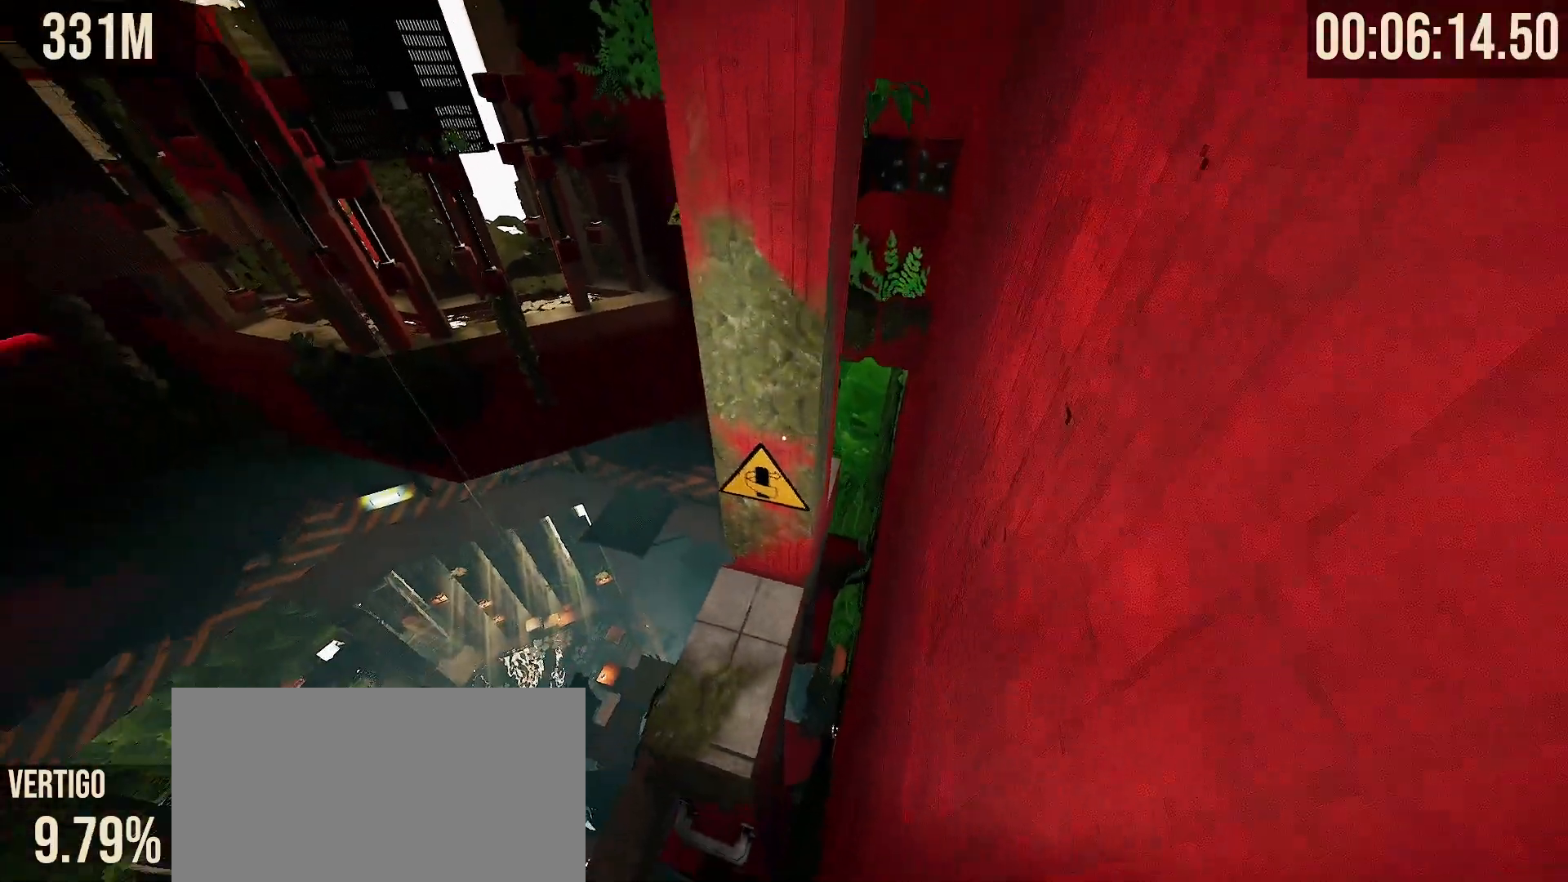
Gameplay with keyboard and mouse; each line is a JSON object with the keys and mouse buttons held at the frame after it. "events" lists presses ("down") and releases ("up") of "a", "d", "s", "shift", "space", "tab", "w", "mouse_left", "mouse_wheel", "mouse_right", "mouse_mb4" and "mouse_mb5" between this image and that frame as [ms after this image, input, new state], when the widget could be followed in between. "mouse_left", "mouse_wheel", "mouse_right", "mouse_mb4", "mouse_mb5" = the "left", "wheel", "right", "mb4", "mb5" buttons of the "mouse" list. No other keys are recorded. "wheel" means that the mouse wheel is clicked or scrolled. Mouse movement is not recorded.
{"keys": ["s", "shift"], "mouse": [], "events": [[183, "a", "down"], [300, "shift", "down"], [350, "a", "up"], [350, "w", "up"], [467, "s", "down"]]}
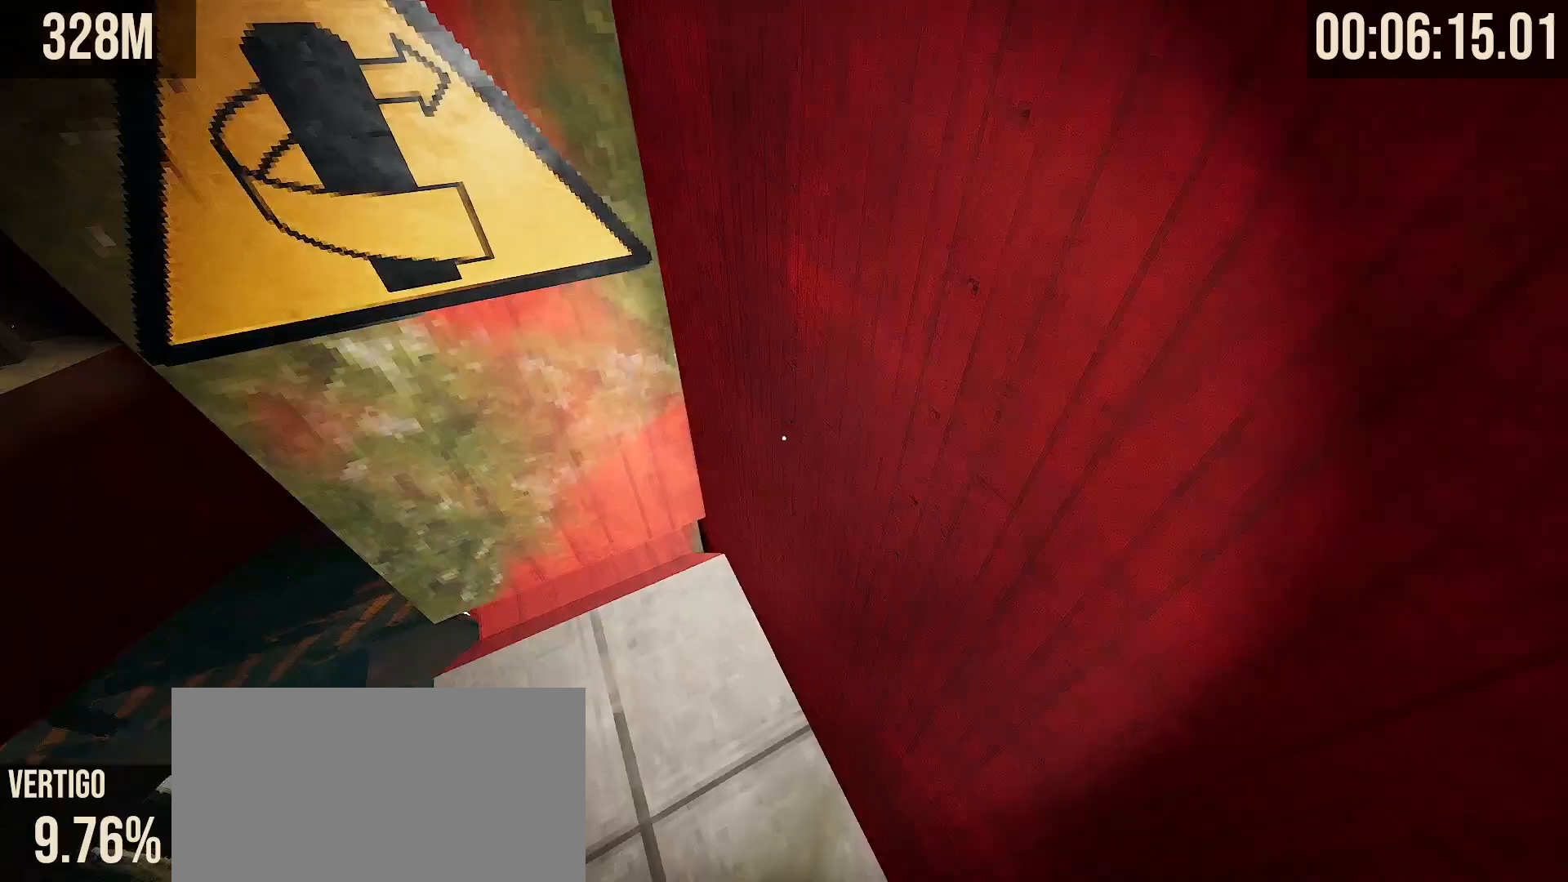
{"keys": ["space", "w"], "mouse": [], "events": [[33, "d", "down"], [83, "d", "up"], [100, "s", "up"], [267, "w", "down"], [283, "shift", "up"], [483, "space", "down"]]}
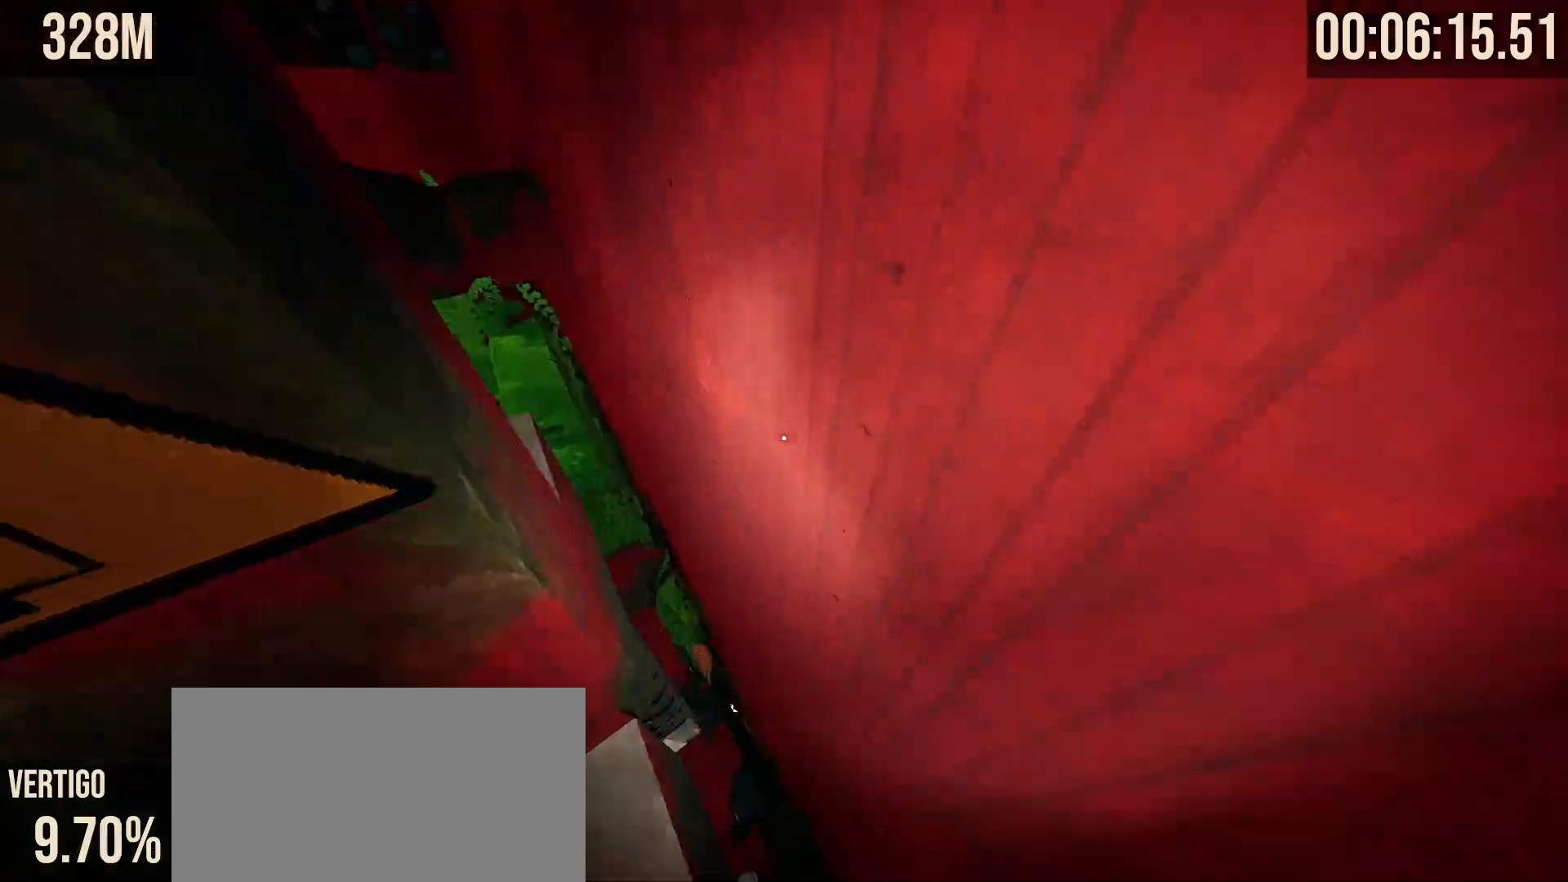
{"keys": ["a", "shift", "w"], "mouse": [], "events": [[117, "space", "up"], [367, "a", "down"], [483, "shift", "down"]]}
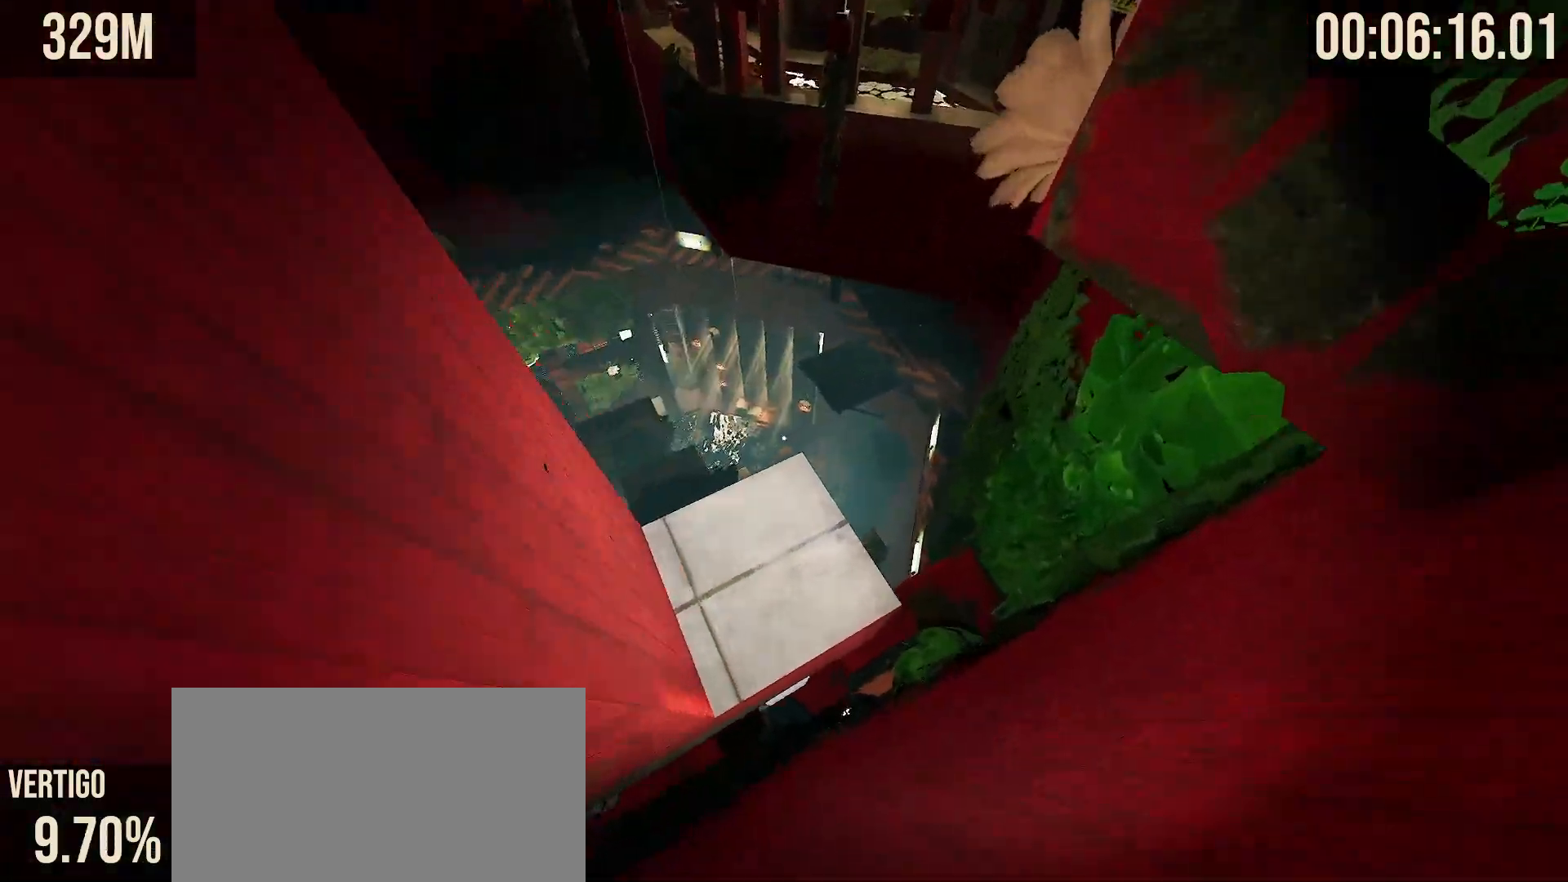
{"keys": ["shift"], "mouse": [], "events": [[83, "w", "up"], [167, "a", "up"], [267, "s", "down"], [433, "s", "up"]]}
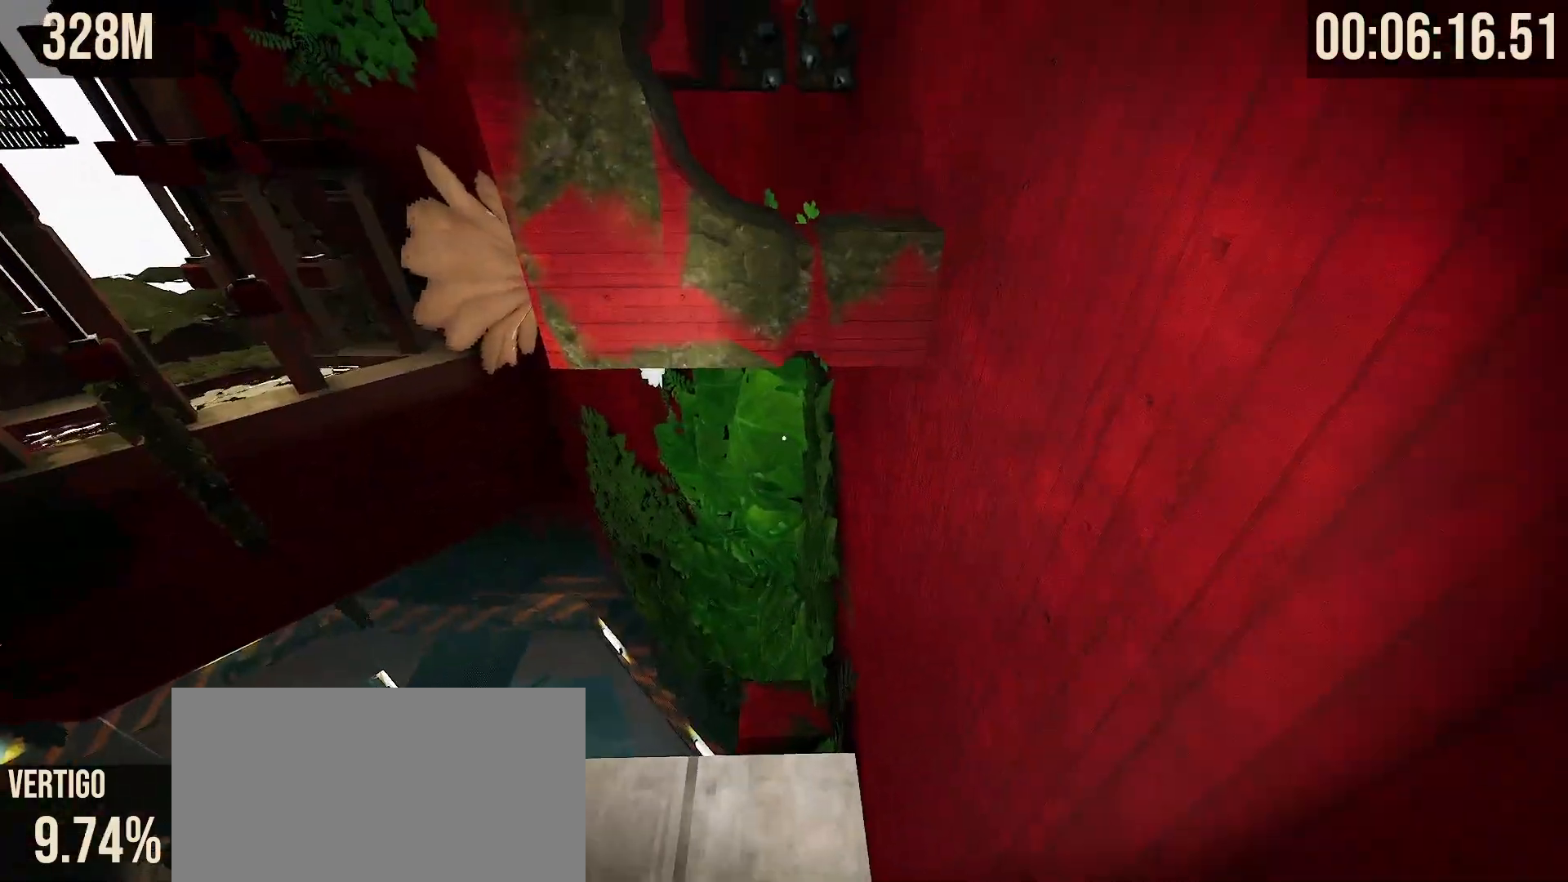
{"keys": ["w"], "mouse": [], "events": [[250, "shift", "up"], [333, "w", "down"]]}
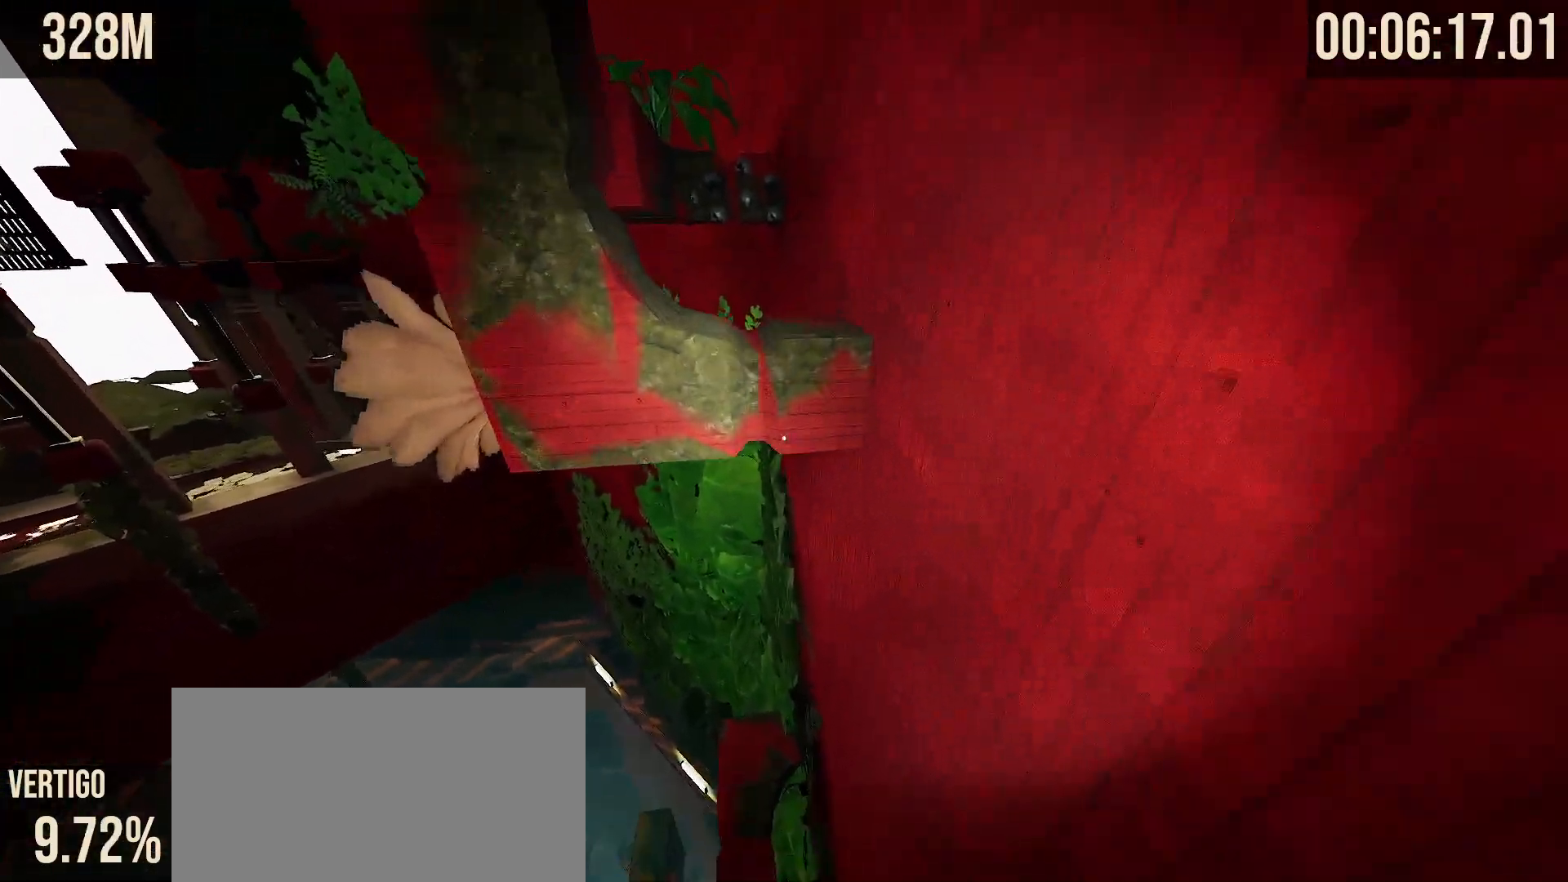
{"keys": ["w"], "mouse": [], "events": [[83, "space", "down"], [350, "space", "up"]]}
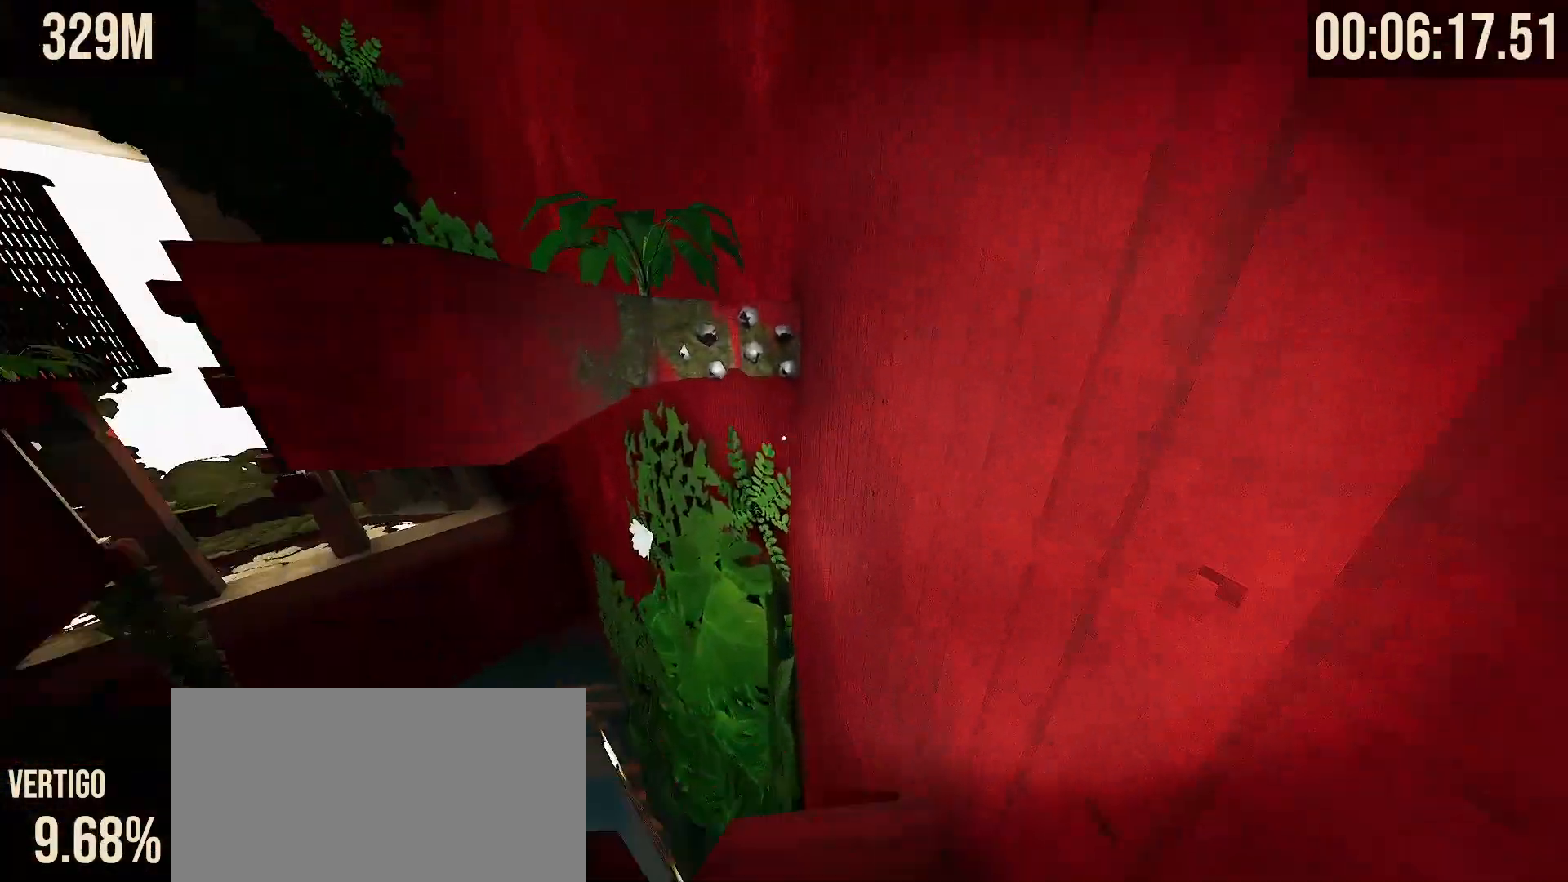
{"keys": ["space", "w"], "mouse": [], "events": [[150, "space", "down"]]}
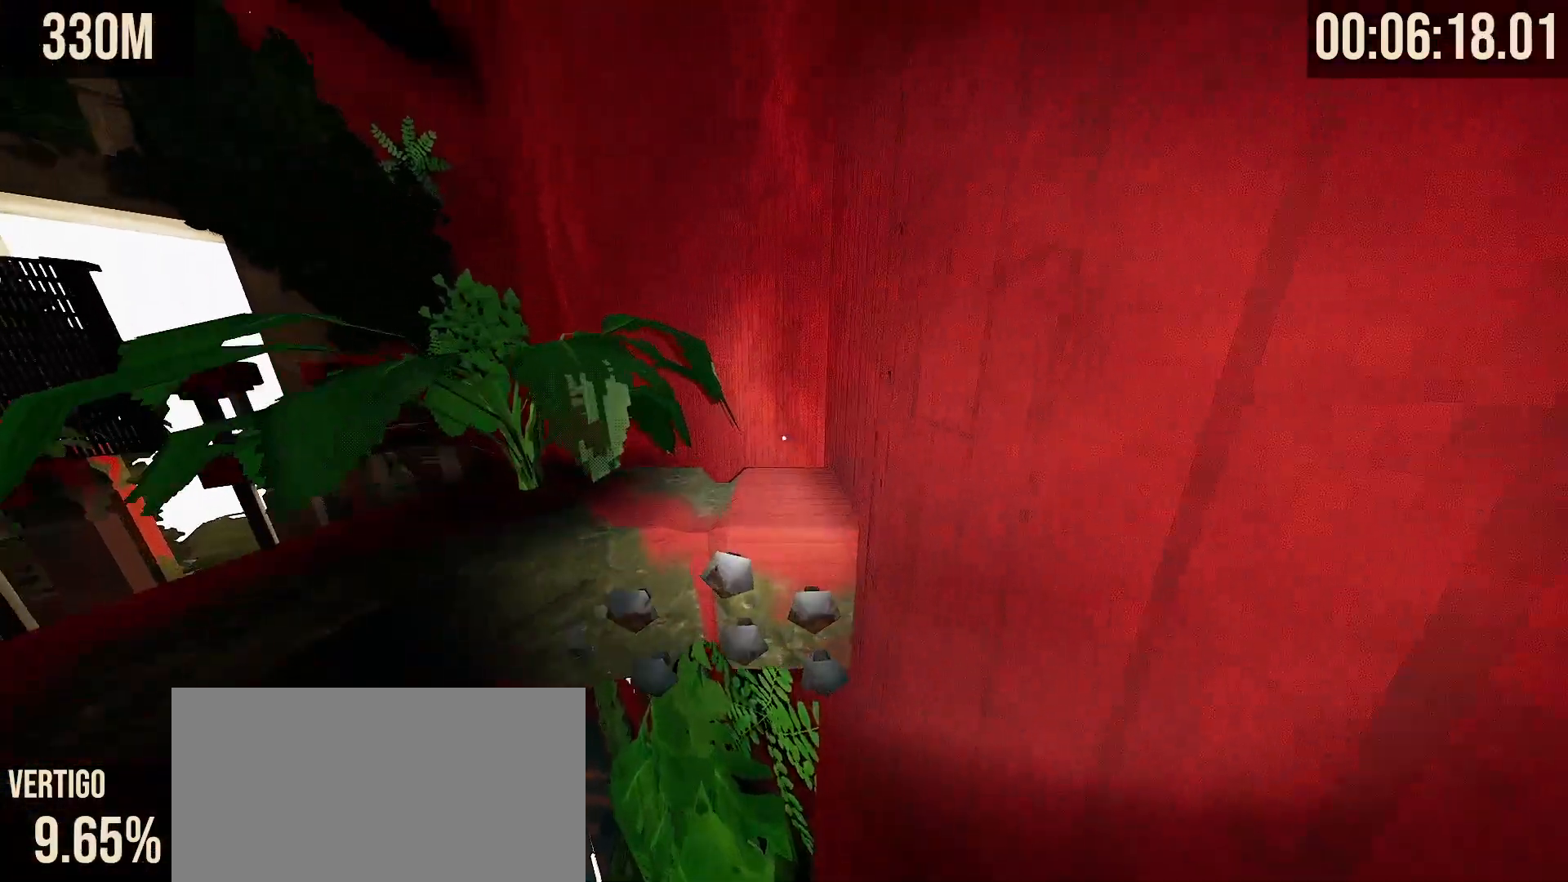
{"keys": ["d", "w"], "mouse": [], "events": [[50, "space", "up"], [417, "d", "down"]]}
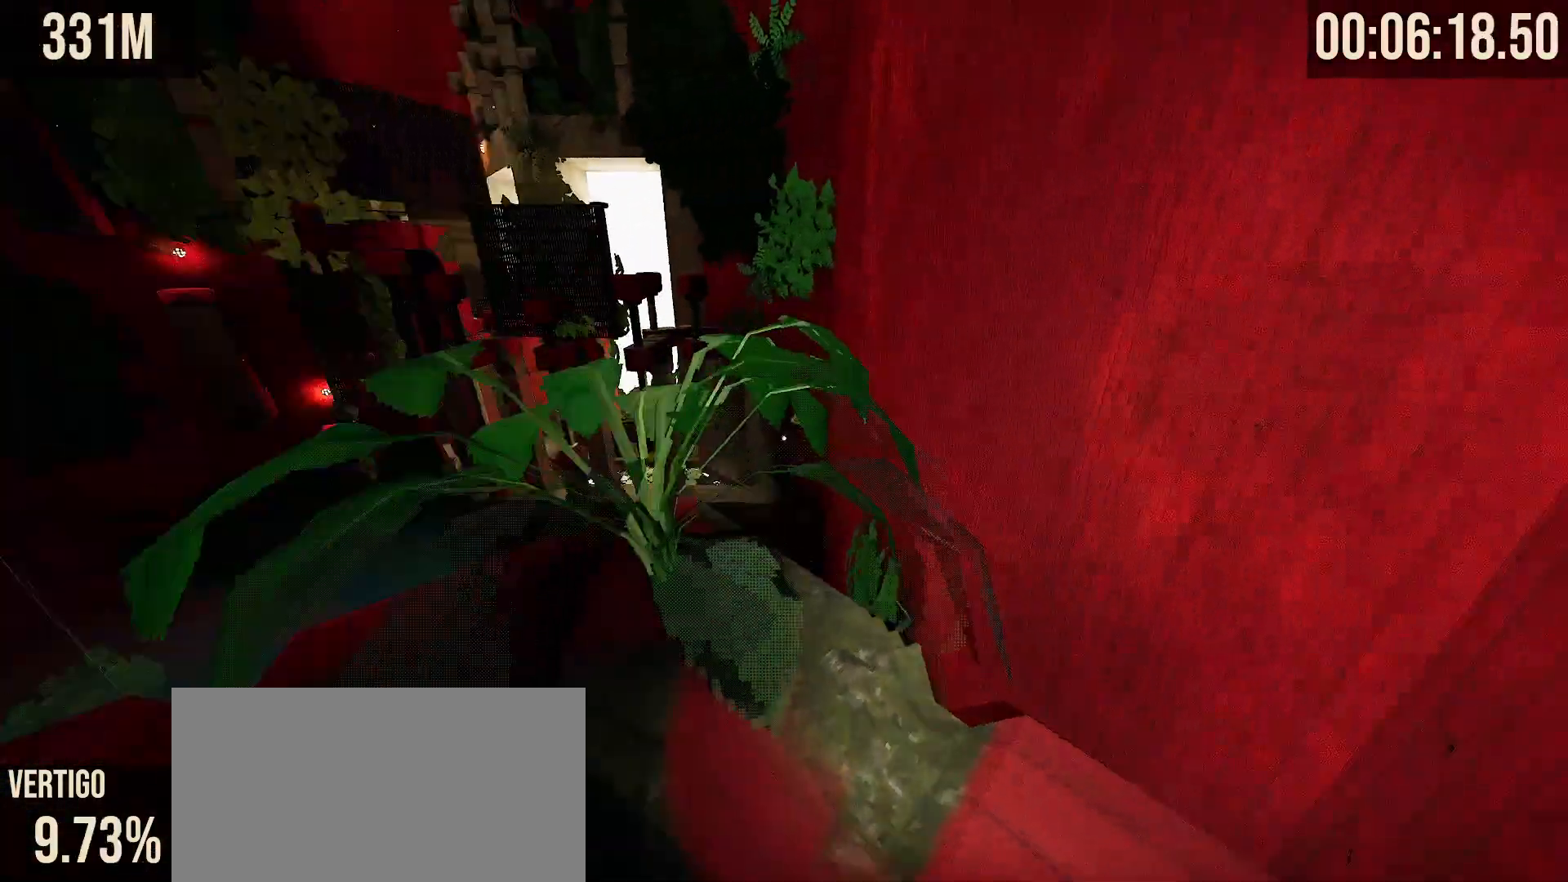
{"keys": ["w"], "mouse": [], "events": [[233, "shift", "down"], [433, "d", "up"], [433, "shift", "up"]]}
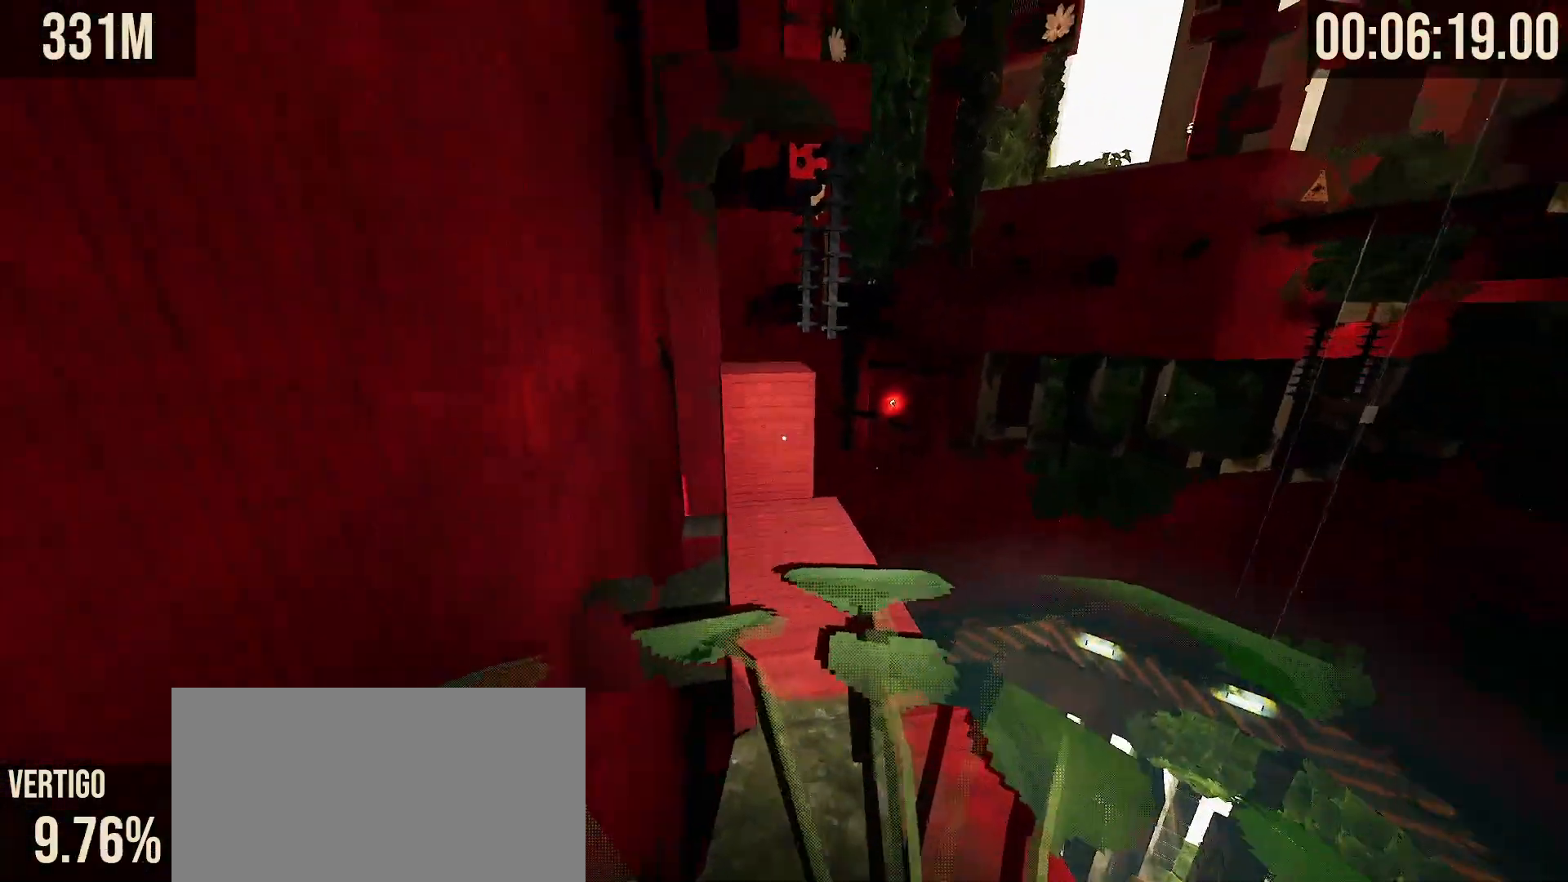
{"keys": ["space", "w"], "mouse": ["left", "right"], "events": [[400, "space", "down"], [467, "mouse_left", "down"], [467, "mouse_right", "down"]]}
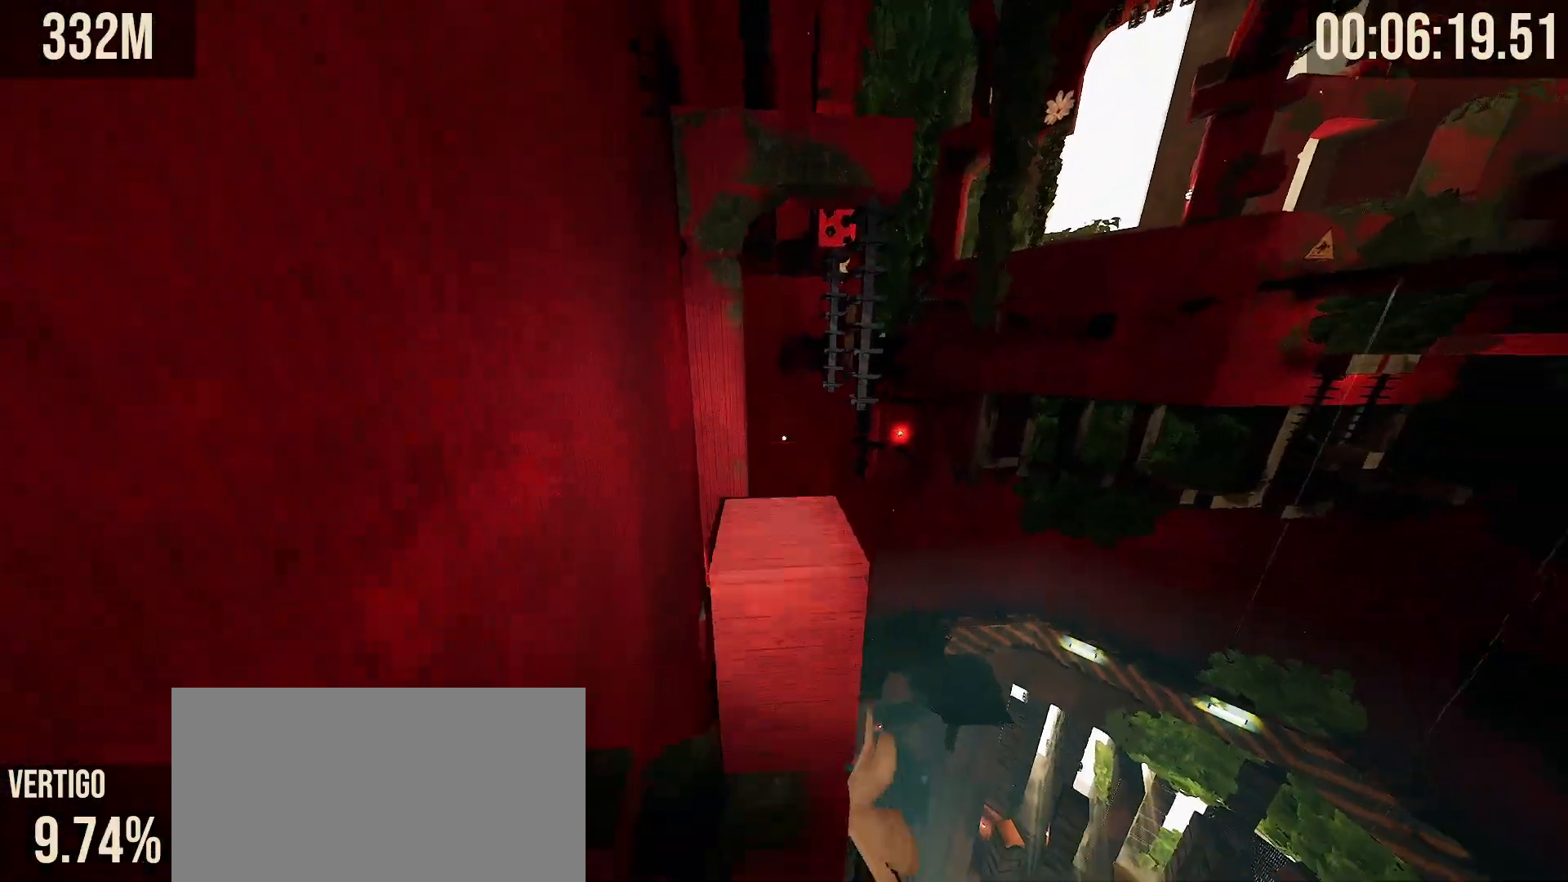
{"keys": ["space", "w"], "mouse": [], "events": [[17, "space", "up"], [117, "mouse_left", "up"], [117, "mouse_right", "up"], [483, "space", "down"]]}
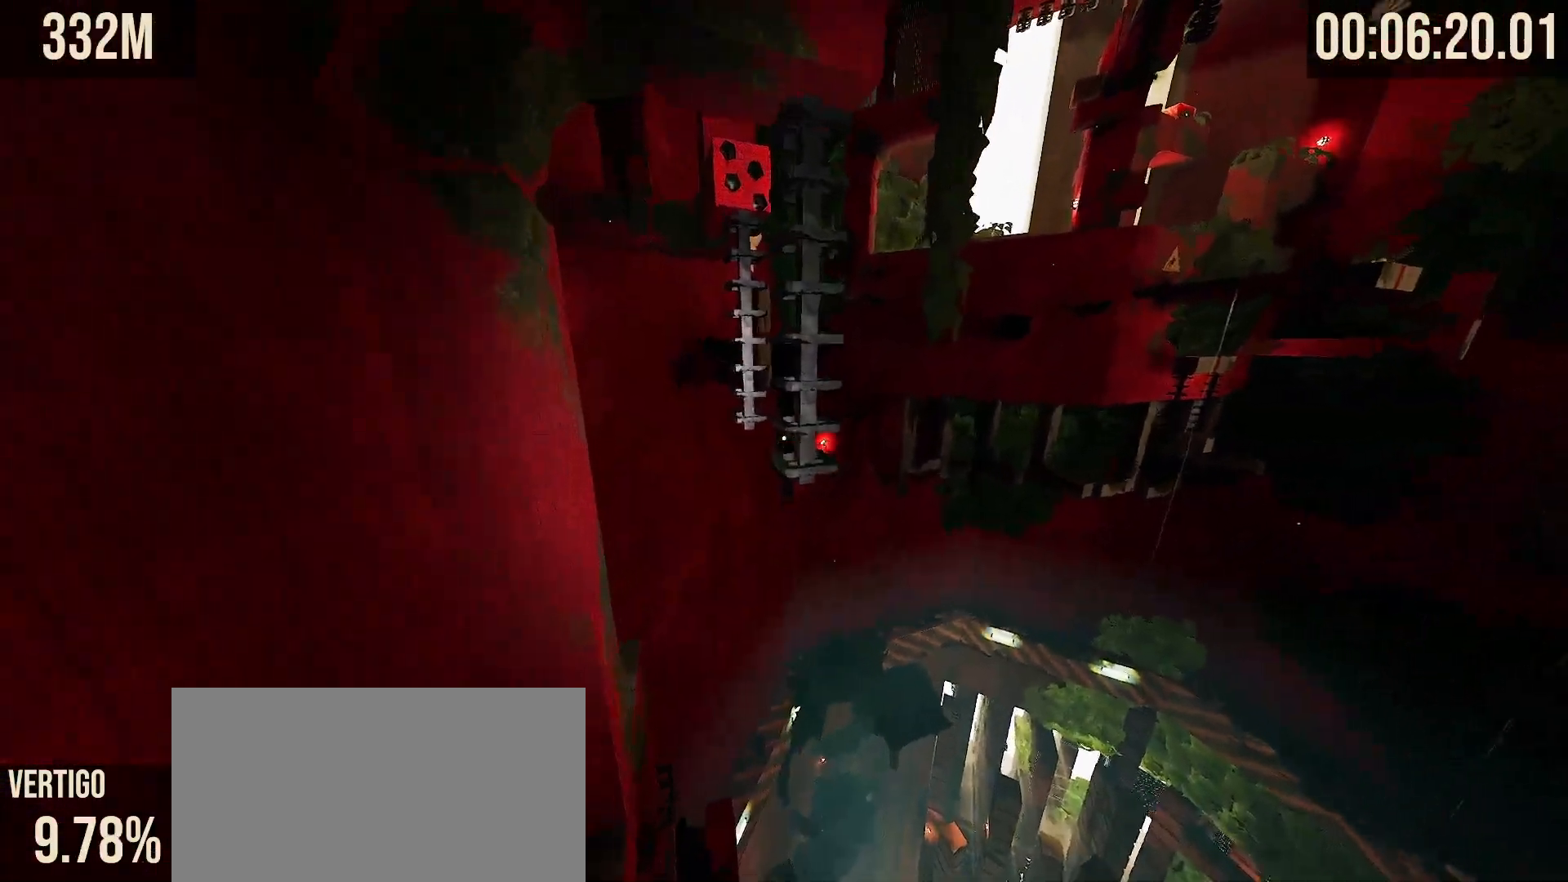
{"keys": ["space", "w"], "mouse": [], "events": []}
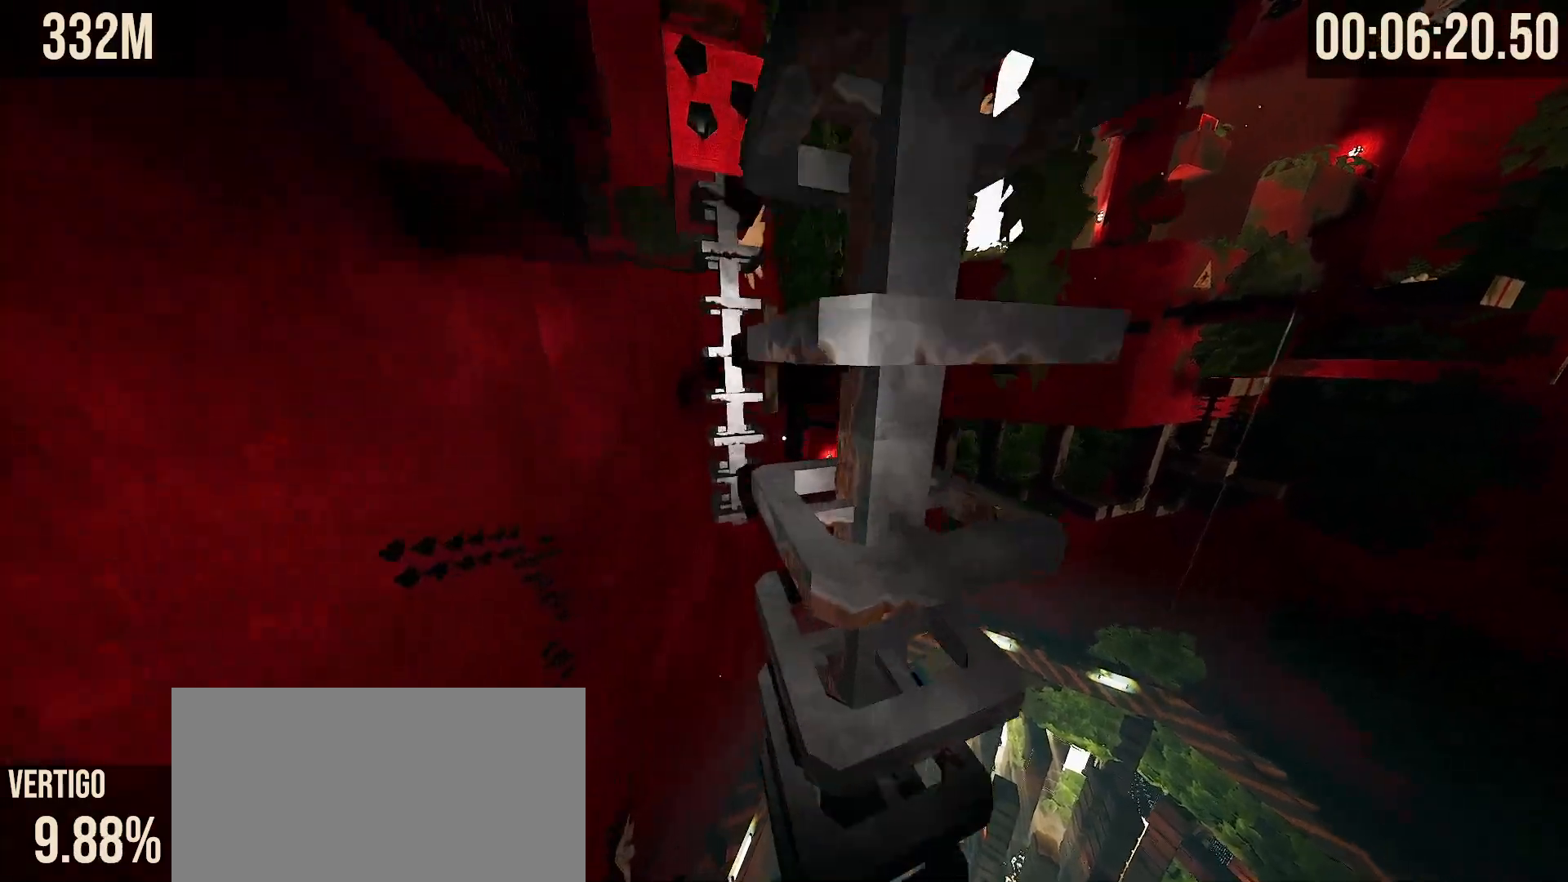
{"keys": ["space", "w"], "mouse": [], "events": [[67, "w", "up"], [350, "w", "down"]]}
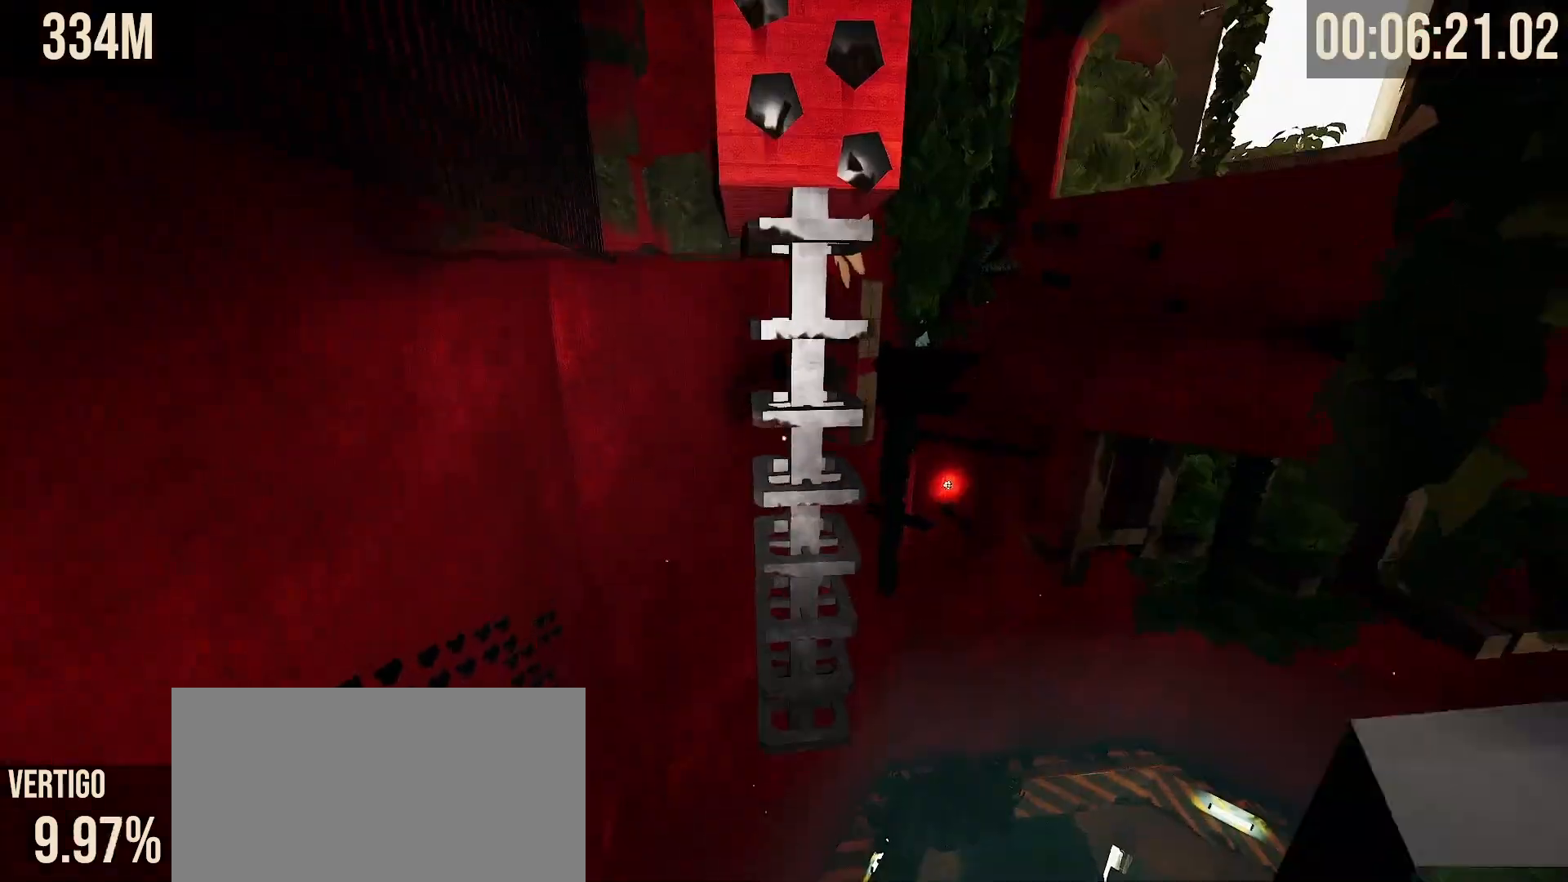
{"keys": ["space", "w"], "mouse": [], "events": []}
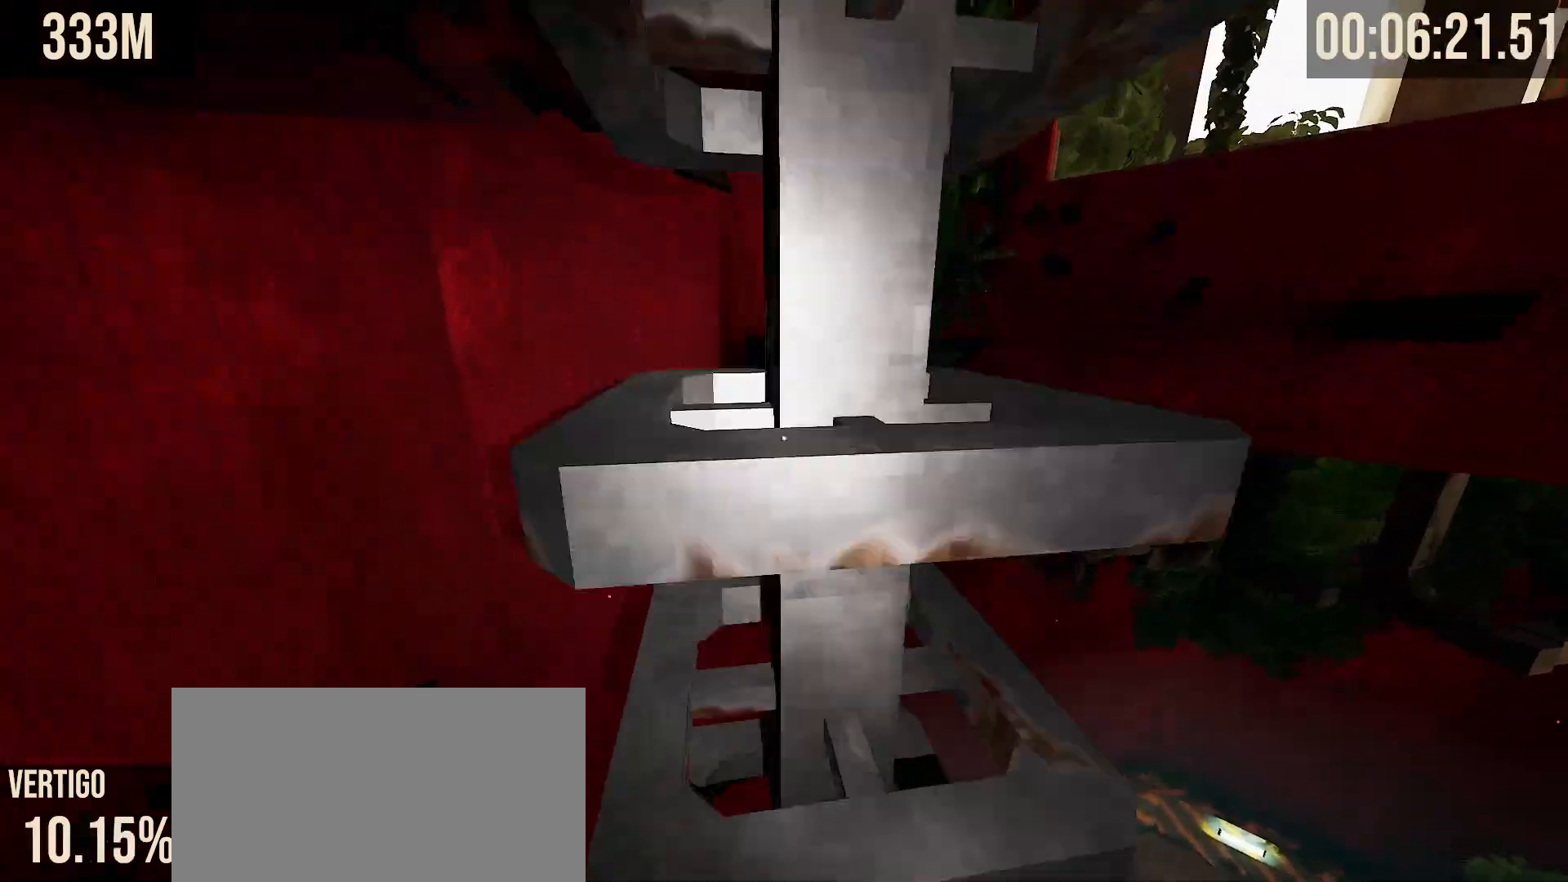
{"keys": ["space"], "mouse": [], "events": [[17, "w", "up"]]}
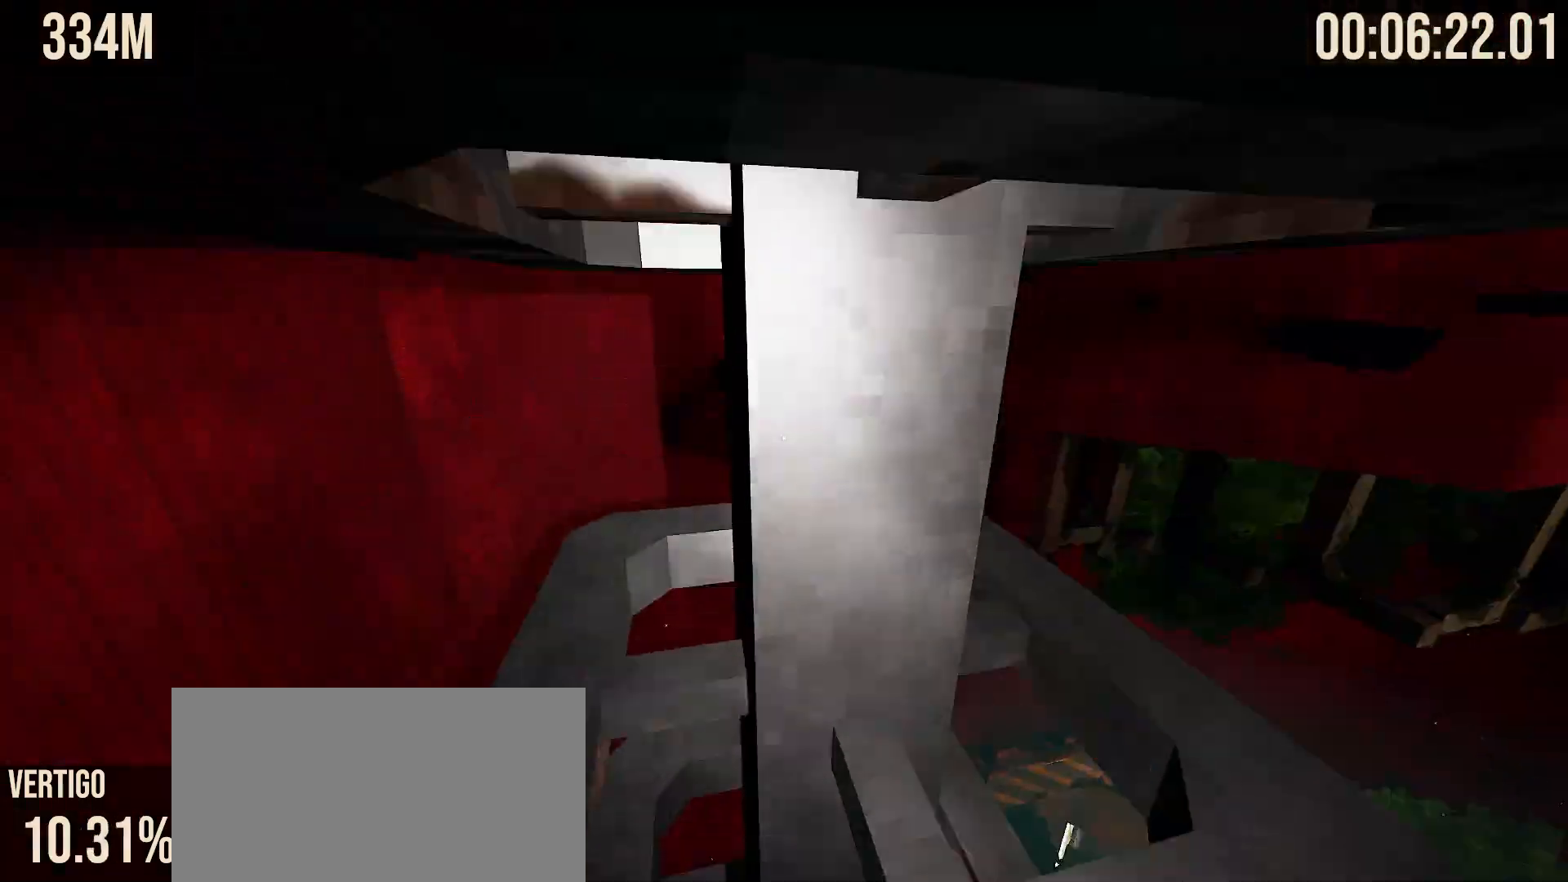
{"keys": ["w"], "mouse": [], "events": [[350, "w", "down"], [417, "space", "up"]]}
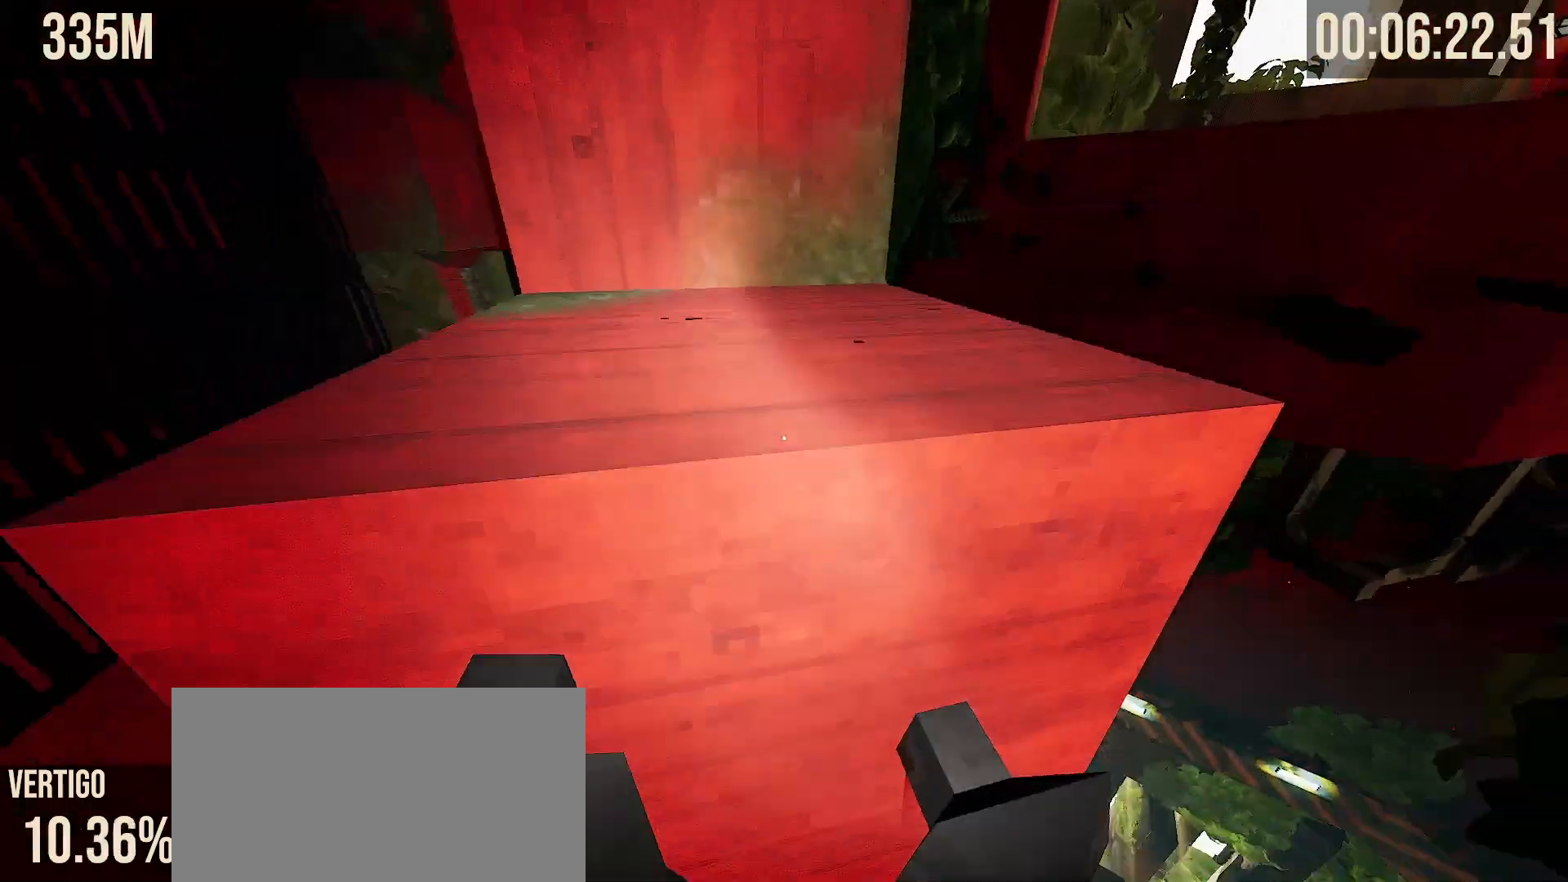
{"keys": ["w"], "mouse": [], "events": []}
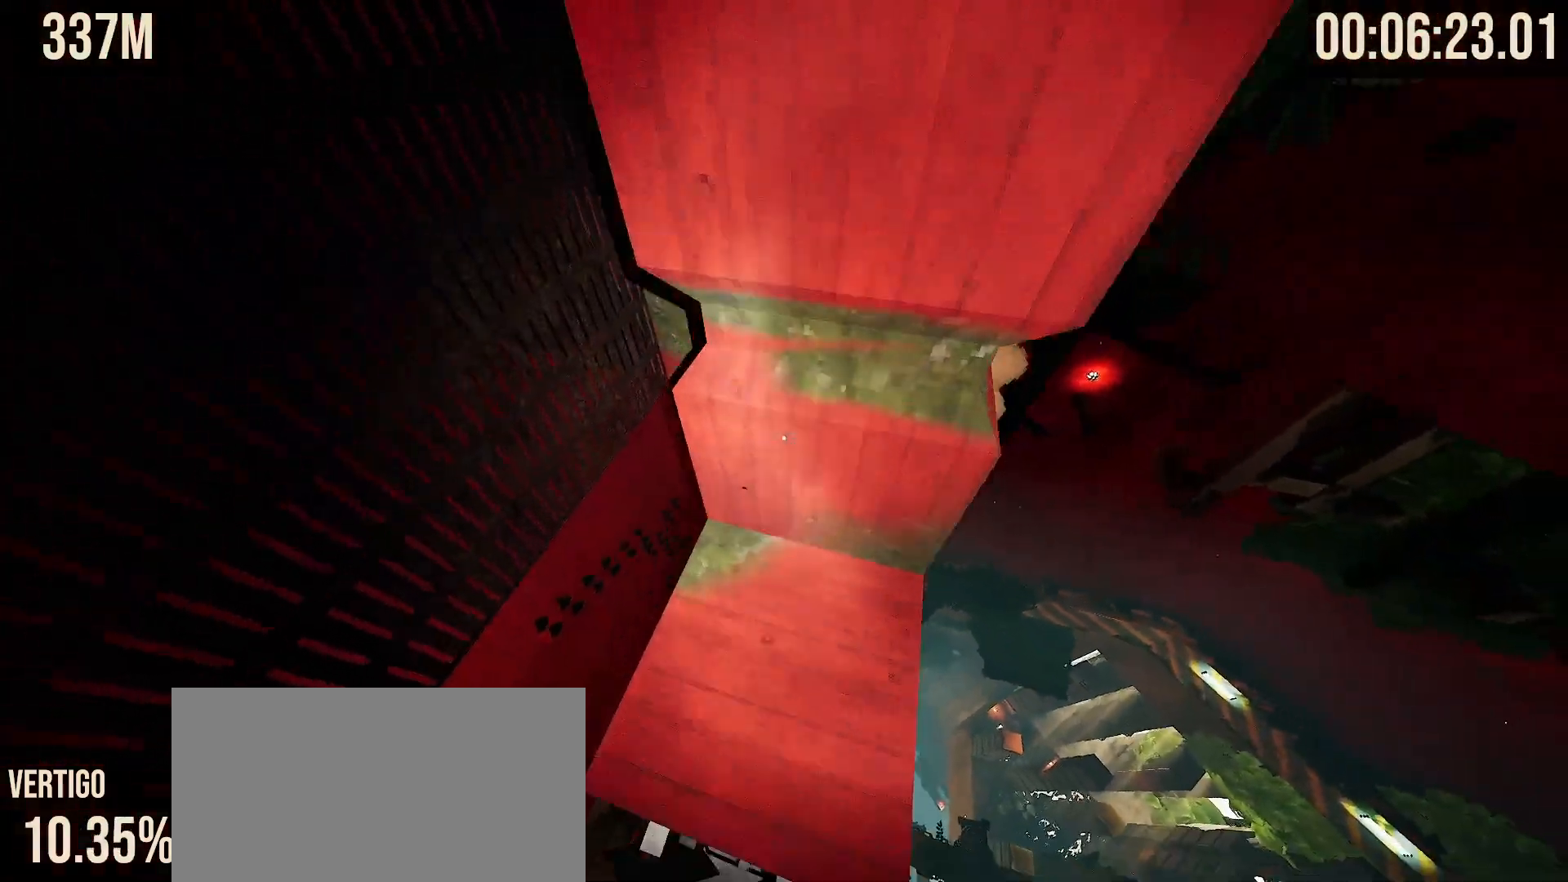
{"keys": ["w"], "mouse": [], "events": [[117, "d", "down"], [117, "shift", "down"], [117, "w", "up"], [200, "d", "up"], [417, "shift", "up"], [450, "w", "down"]]}
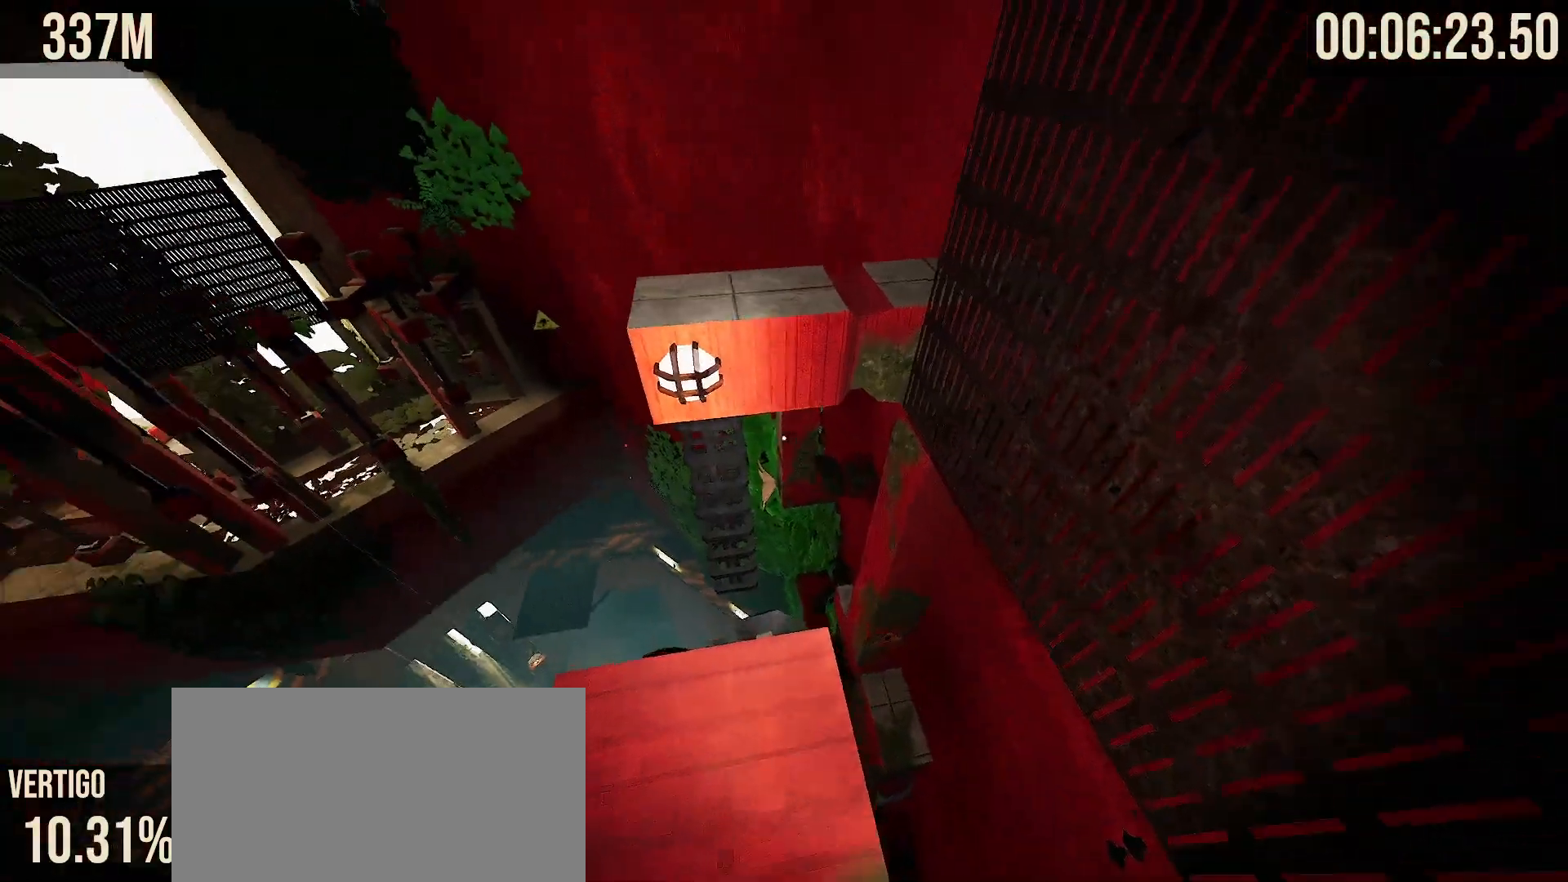
{"keys": ["w"], "mouse": [], "events": [[67, "space", "down"], [167, "space", "up"]]}
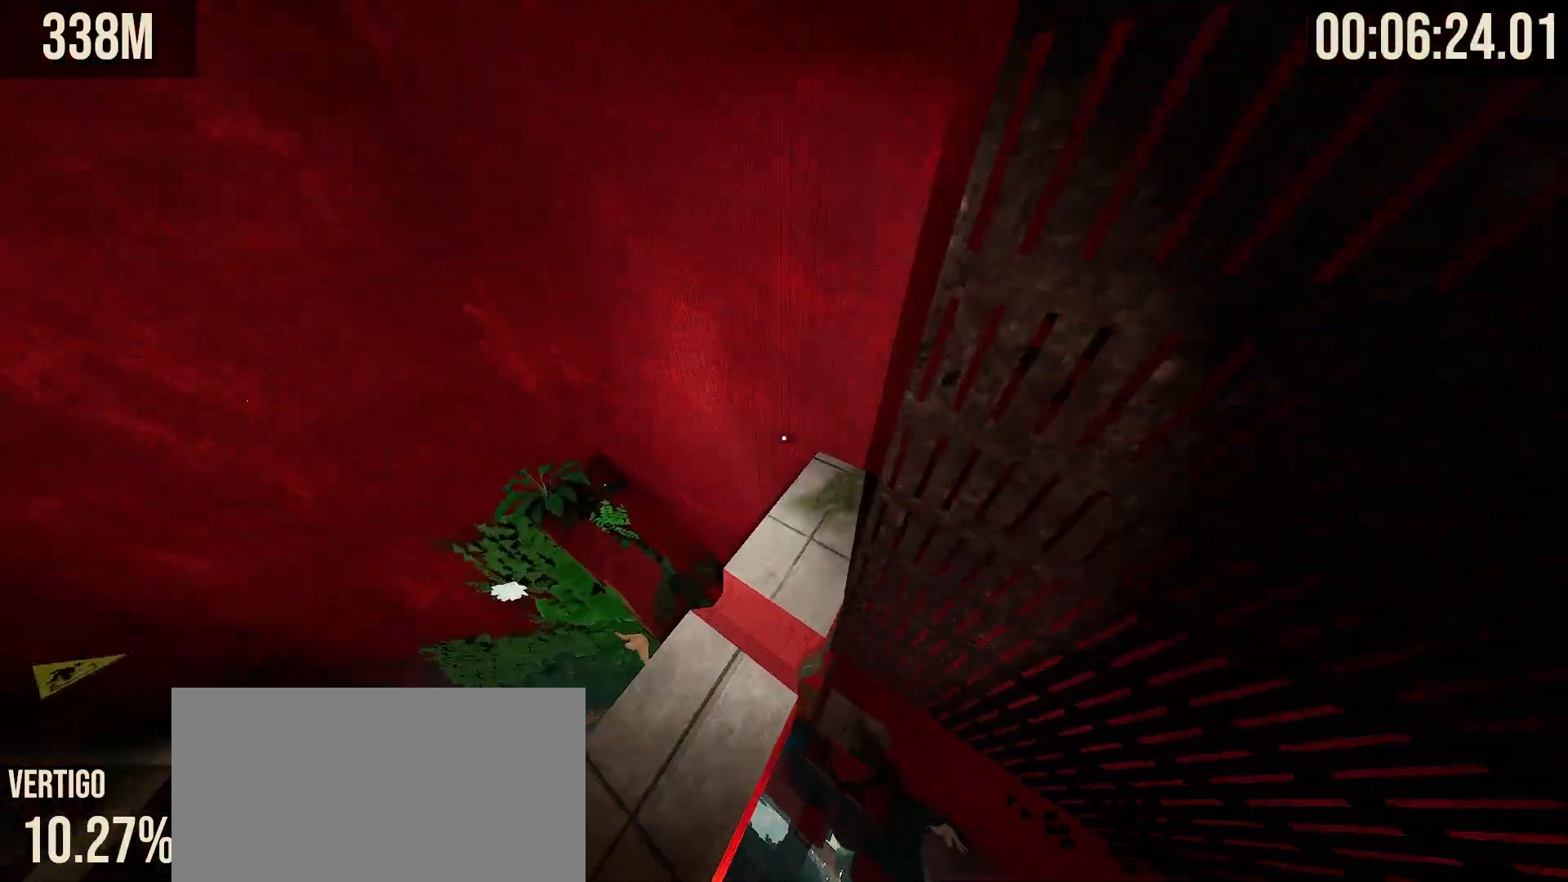
{"keys": ["shift"], "mouse": [], "events": [[250, "shift", "down"], [267, "w", "up"]]}
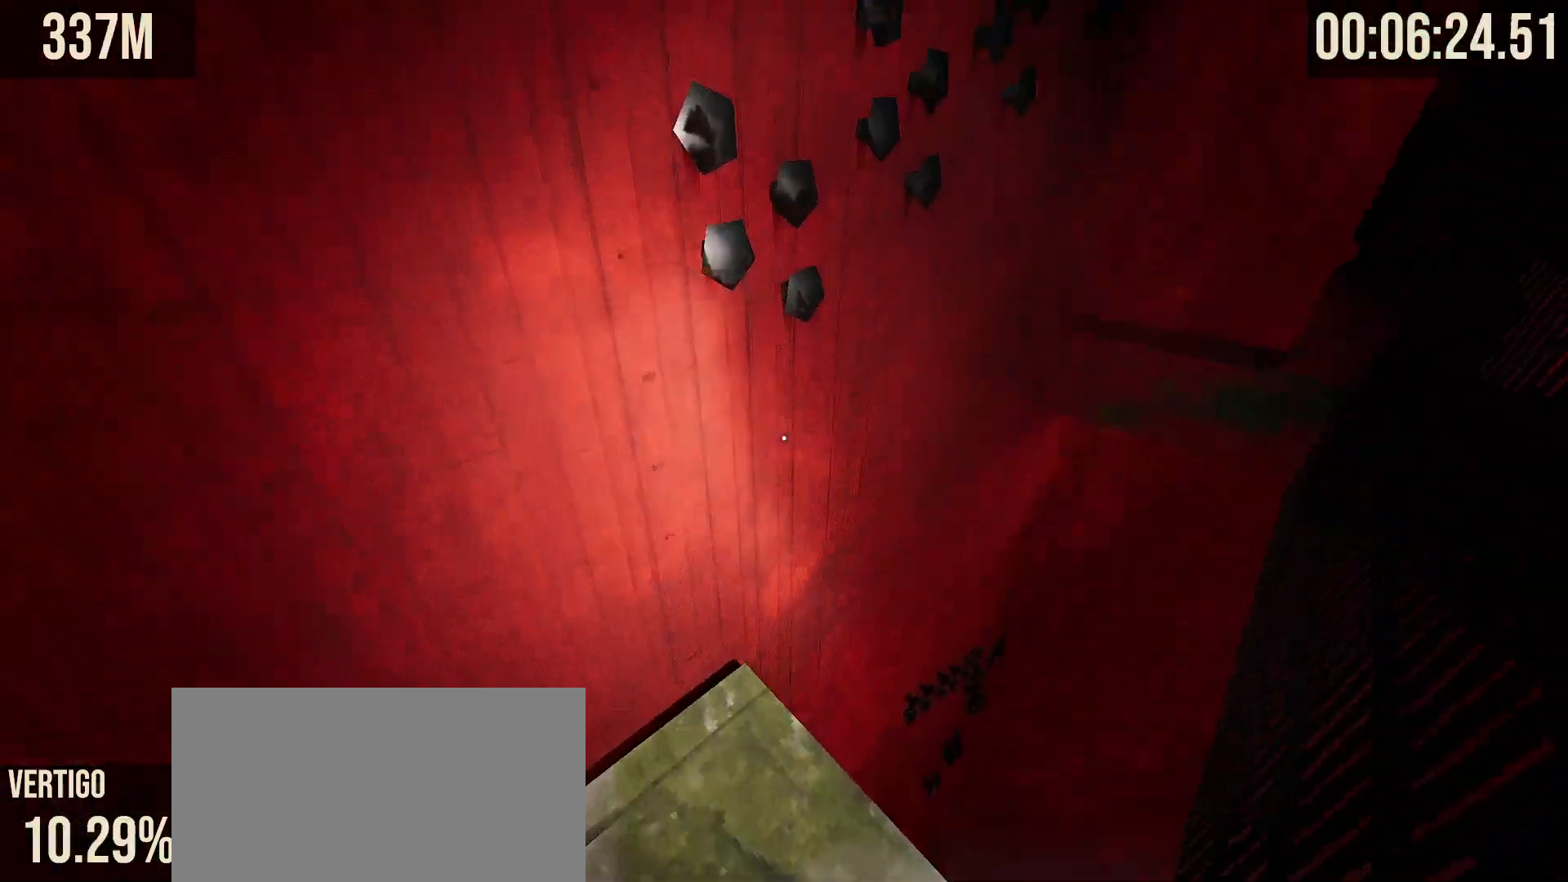
{"keys": ["space", "w"], "mouse": [], "events": [[17, "shift", "up"], [117, "w", "down"], [233, "space", "down"]]}
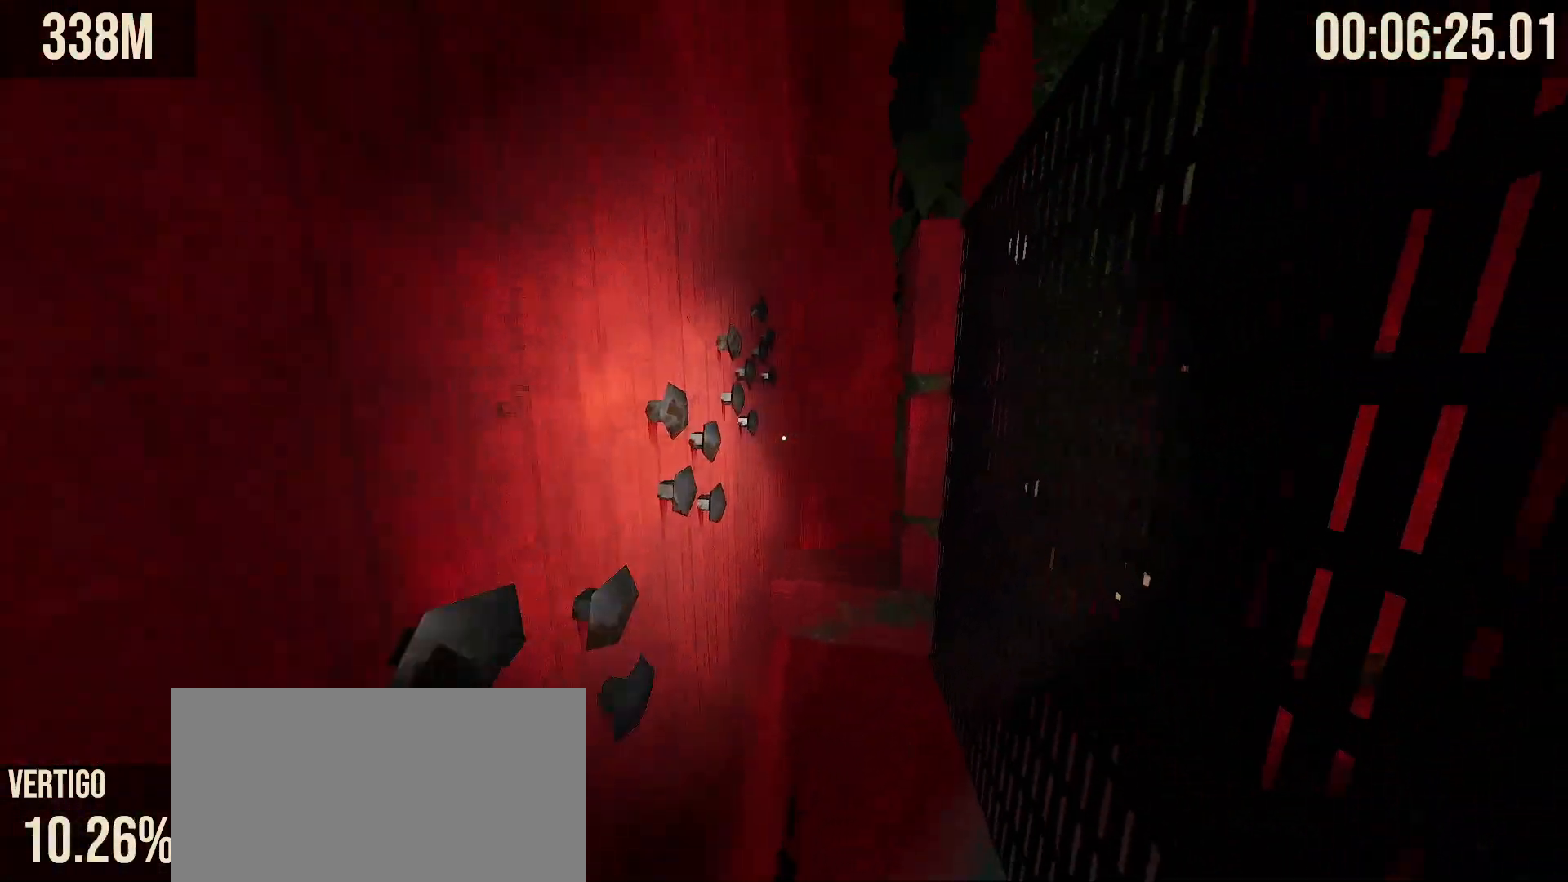
{"keys": ["space", "w"], "mouse": [], "events": []}
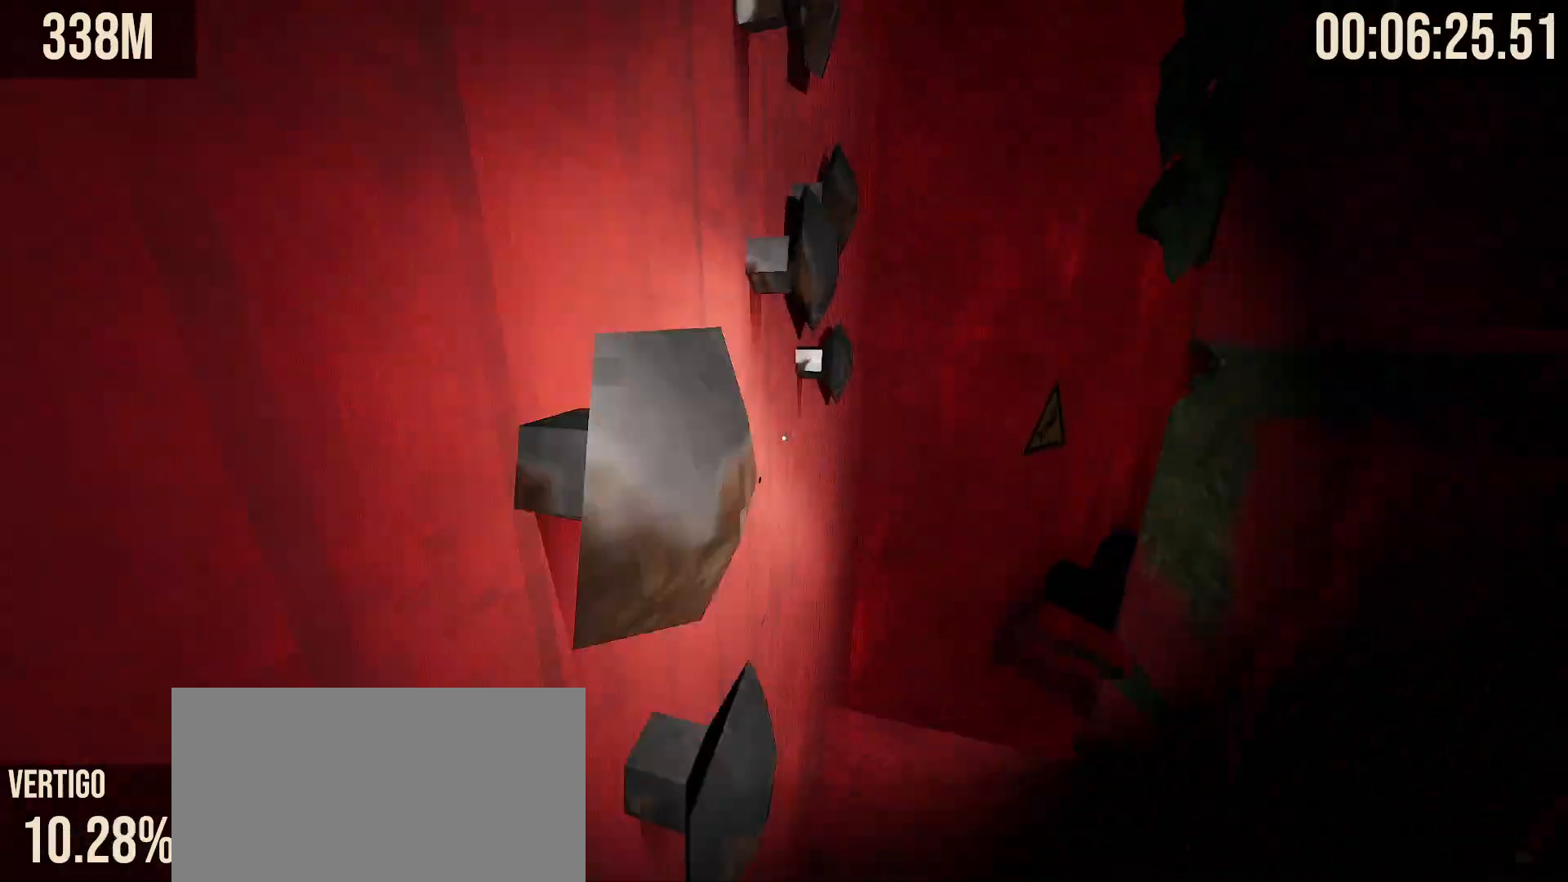
{"keys": [], "mouse": [], "events": [[350, "space", "up"], [417, "w", "up"]]}
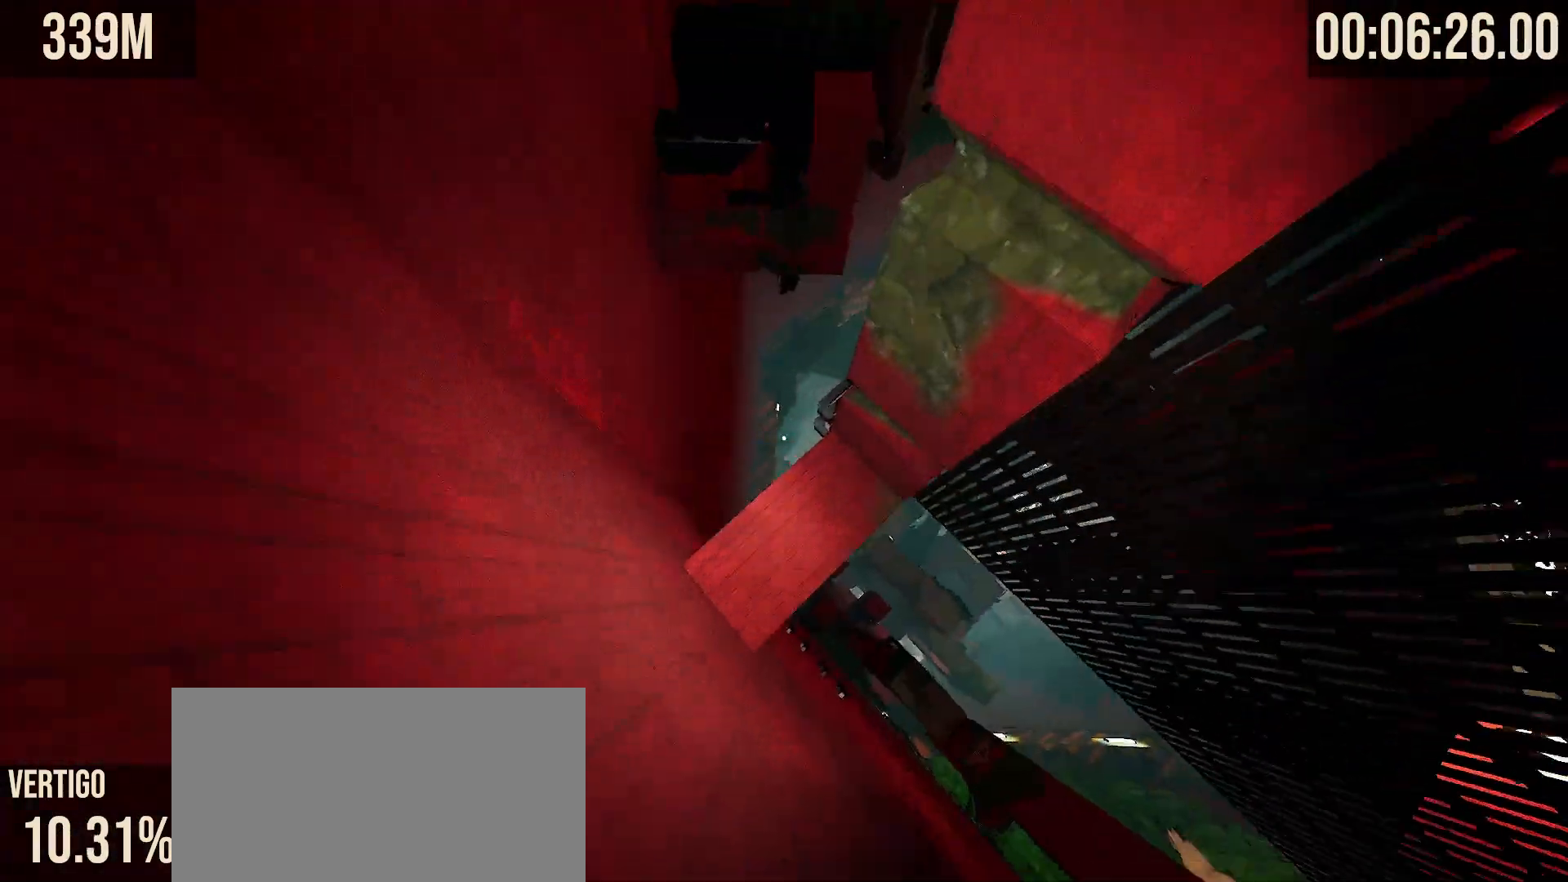
{"keys": [], "mouse": [], "events": []}
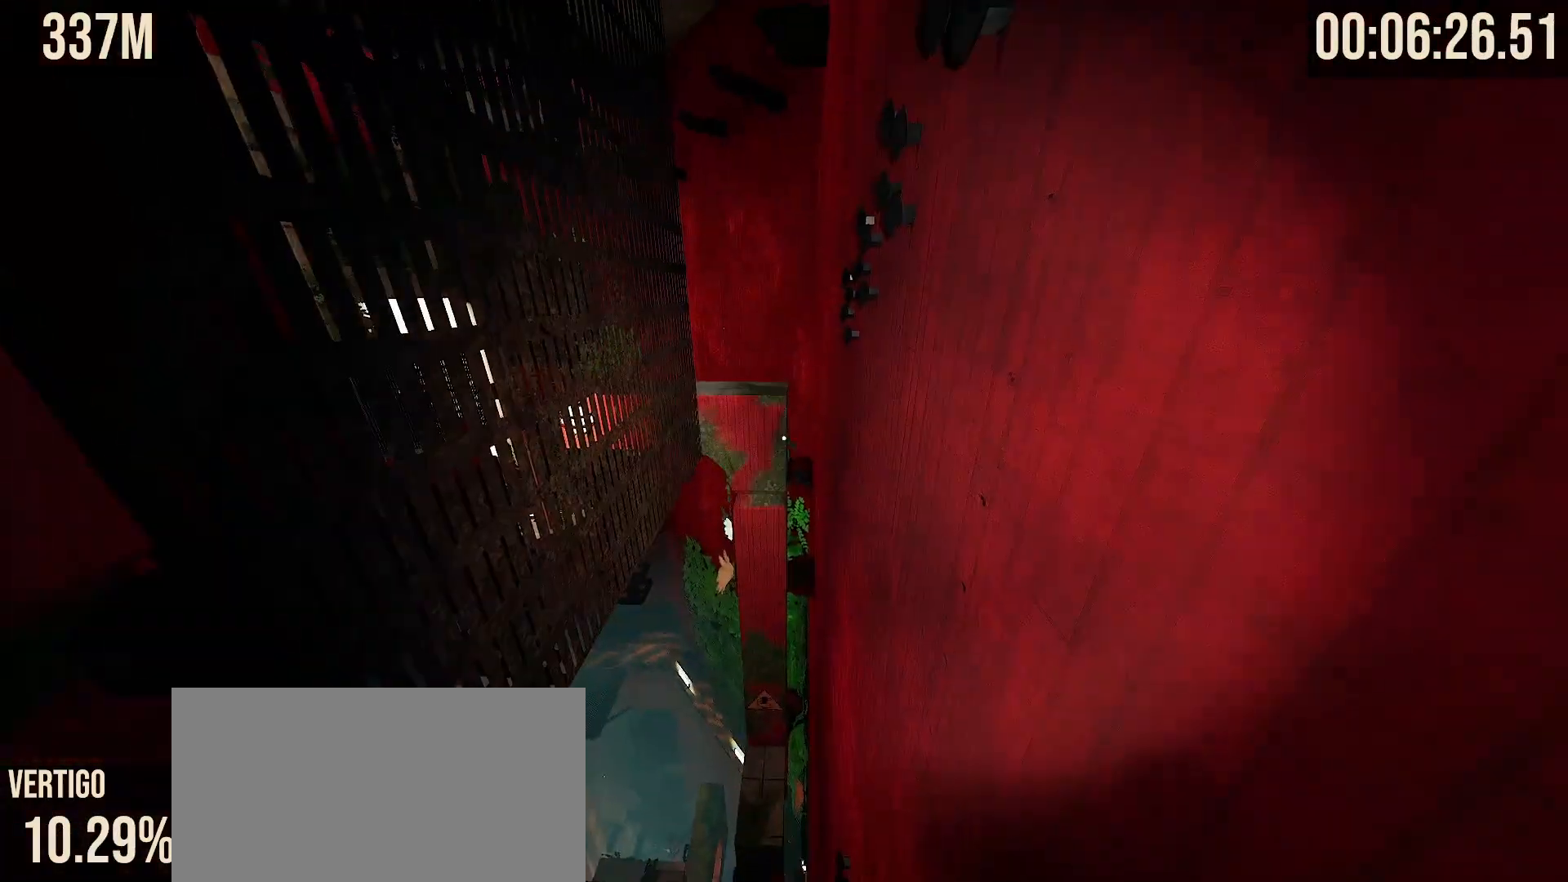
{"keys": ["d", "w"], "mouse": [], "events": [[67, "w", "down"], [100, "space", "down"], [383, "space", "up"], [467, "d", "down"]]}
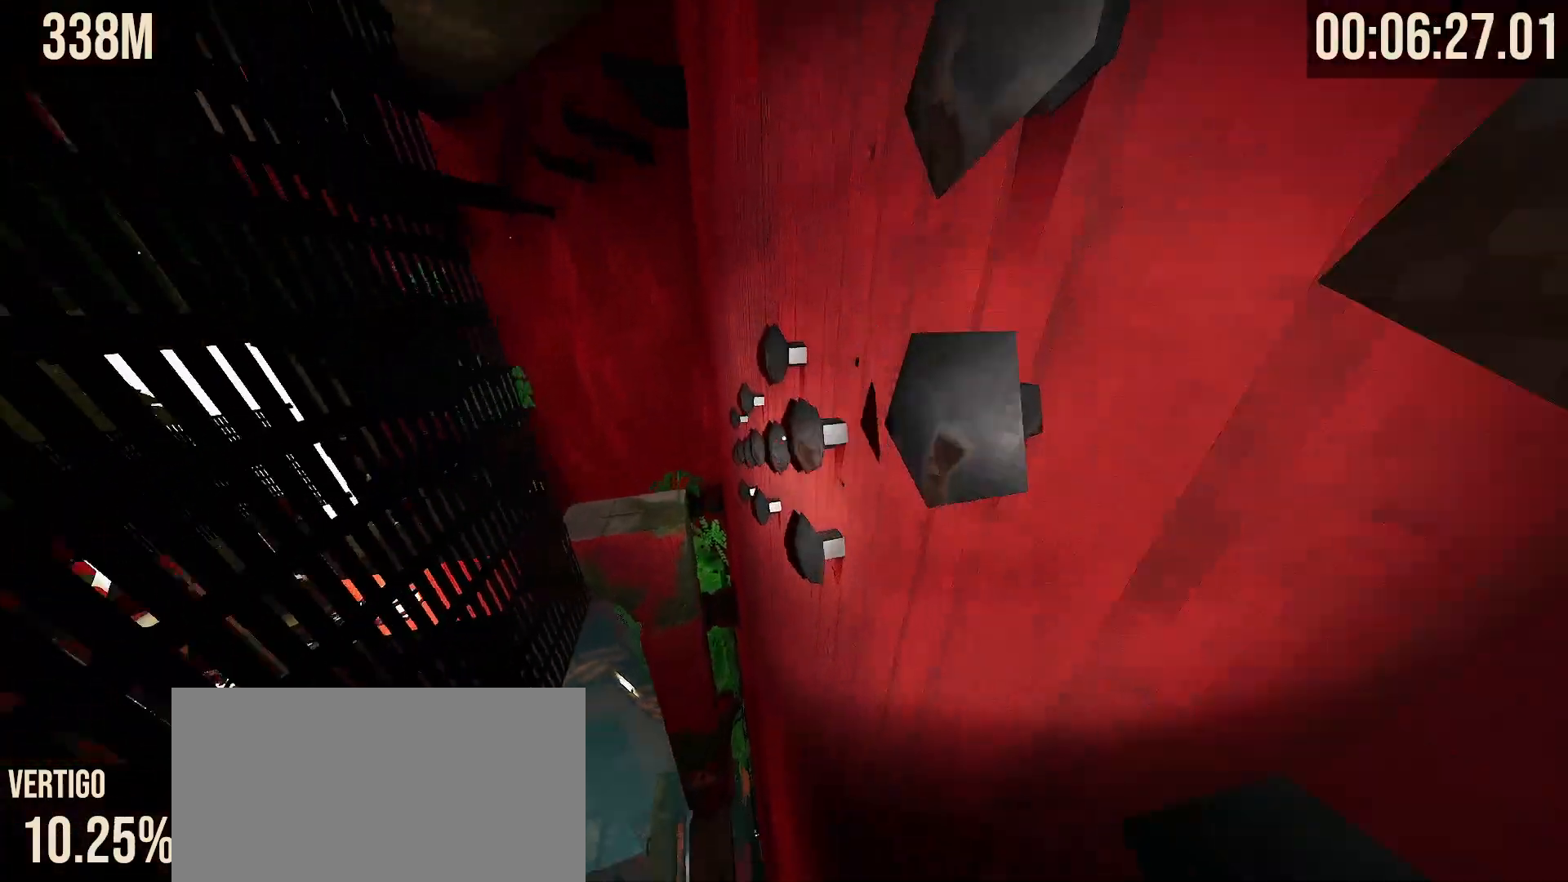
{"keys": ["w"], "mouse": [], "events": [[133, "d", "up"]]}
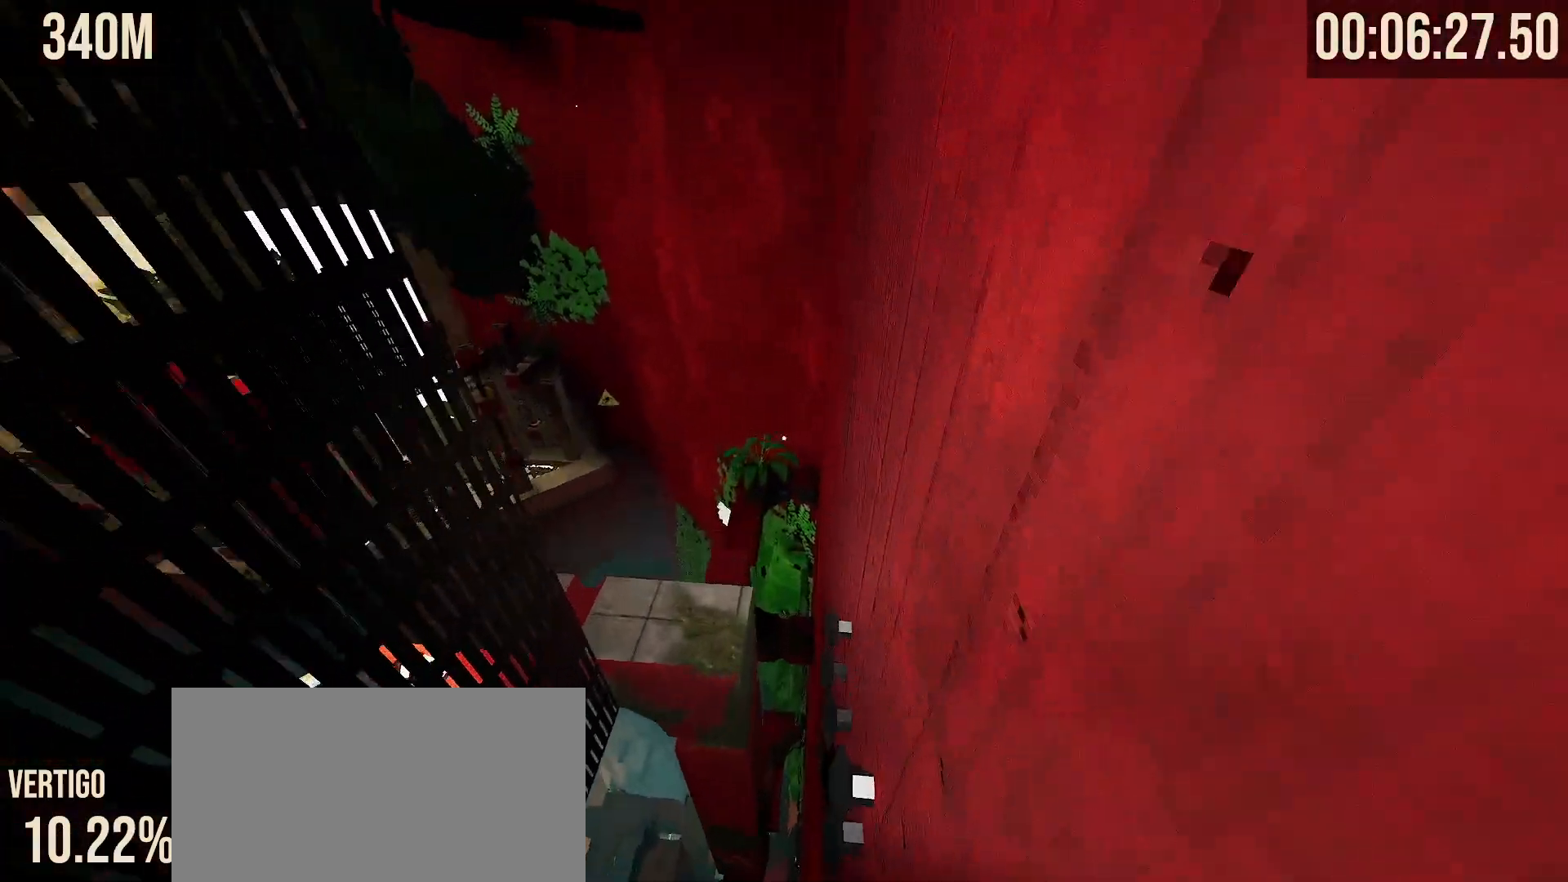
{"keys": ["w"], "mouse": [], "events": [[217, "mouse_right", "down"], [233, "mouse_left", "down"], [417, "mouse_left", "up"], [467, "mouse_right", "up"]]}
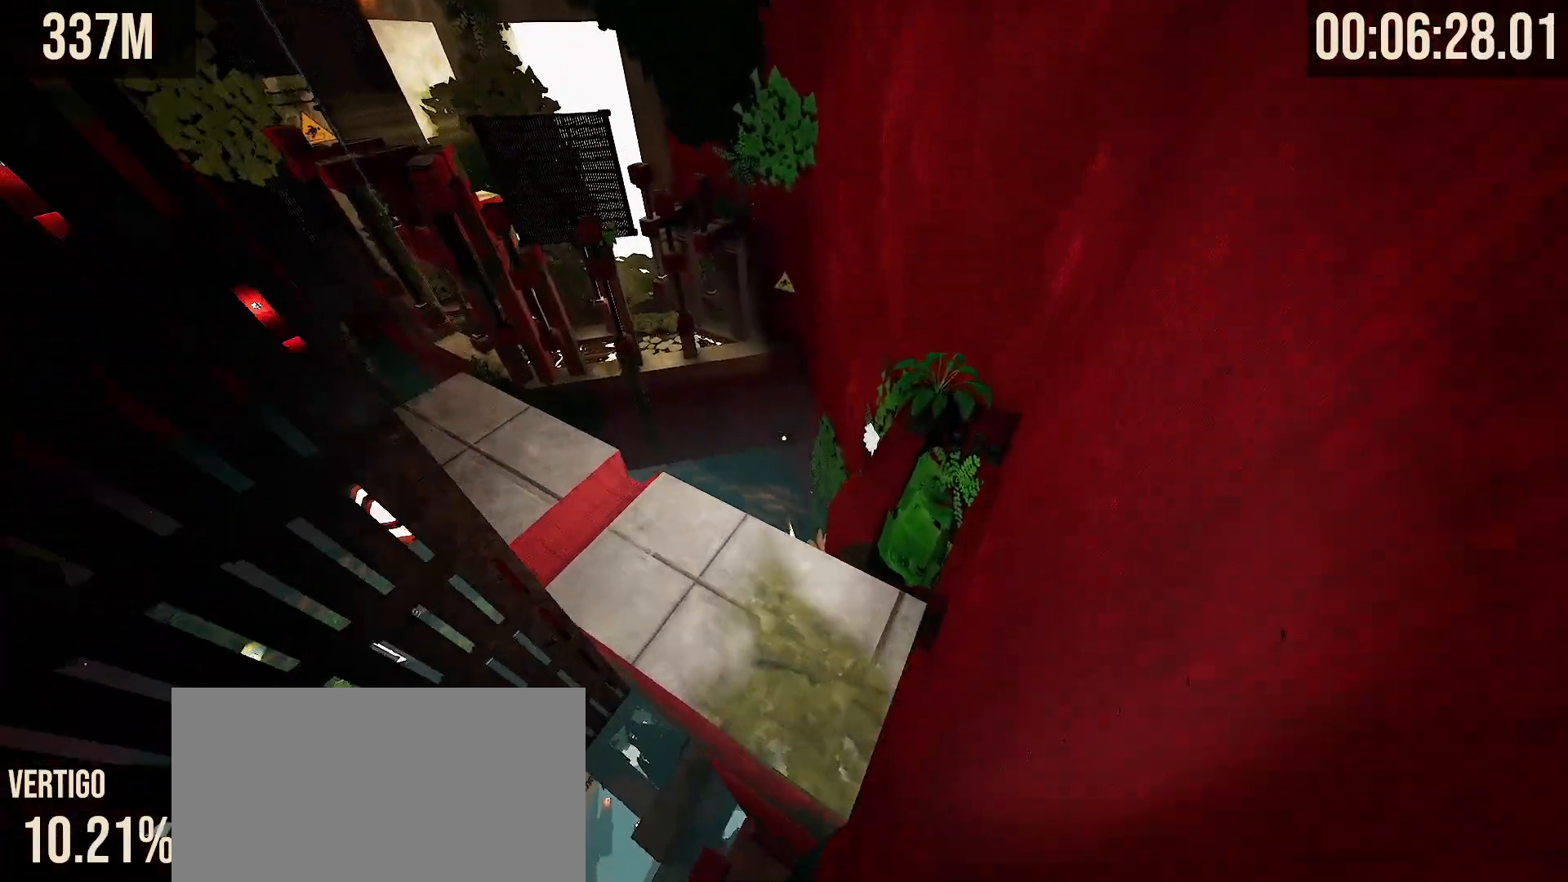
{"keys": ["a", "s", "shift"], "mouse": [], "events": [[33, "d", "down"], [50, "shift", "down"], [83, "w", "up"], [200, "s", "down"], [233, "d", "up"], [367, "a", "down"]]}